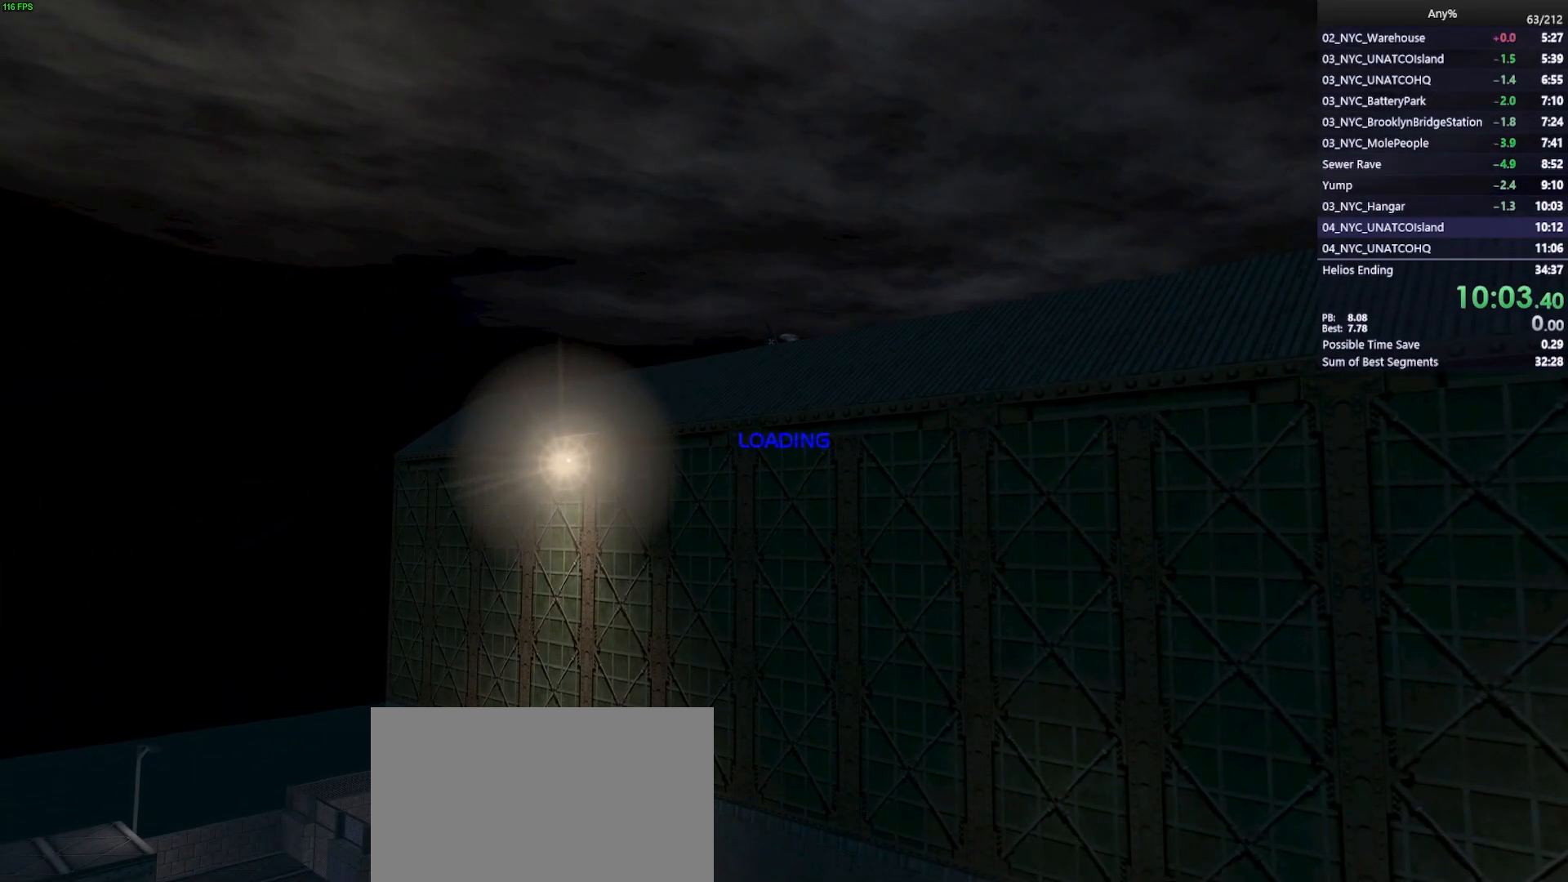
Gameplay with keyboard and mouse; each line is a JSON object with the keys and mouse buttons held at the frame after it. "events" lists presses ("down") and releases ("up") of "1", "2", "3", "4", "5", "a", "alt", "b", "c", "ctrl", "d", "e", "f", "g", "q", "r", "s", "shift", "space", "t", "tab", "tilde", "v", "w", "x", "z", "mouse_left", "mouse_wheel", "mouse_right", "mouse_mb4" and "mouse_mb5" between this image and that frame as [ms after this image, input, new state], when the widget could be followed in between. "mouse_left", "mouse_wheel", "mouse_right", "mouse_mb4", "mouse_mb5" = the "left", "wheel", "right", "mb4", "mb5" buttons of the "mouse" list. No other keys are recorded. "wheel" means that the mouse wheel is clicked or scrolled. Mouse movement is not recorded.
{"keys": ["w"], "mouse": [], "events": [[467, "w", "down"]]}
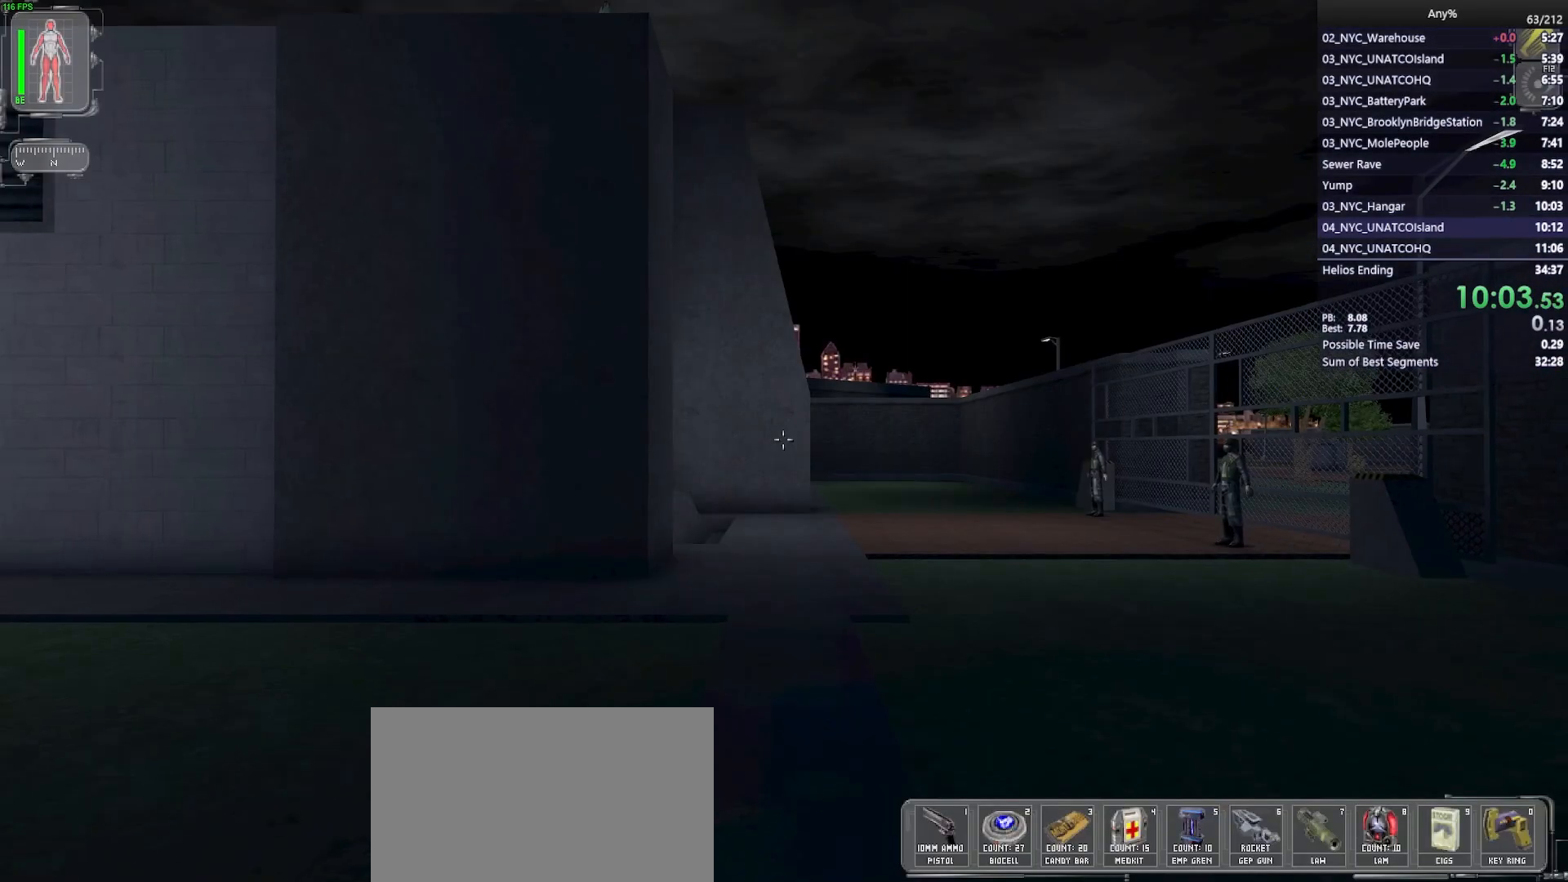
{"keys": ["w"], "mouse": [], "events": []}
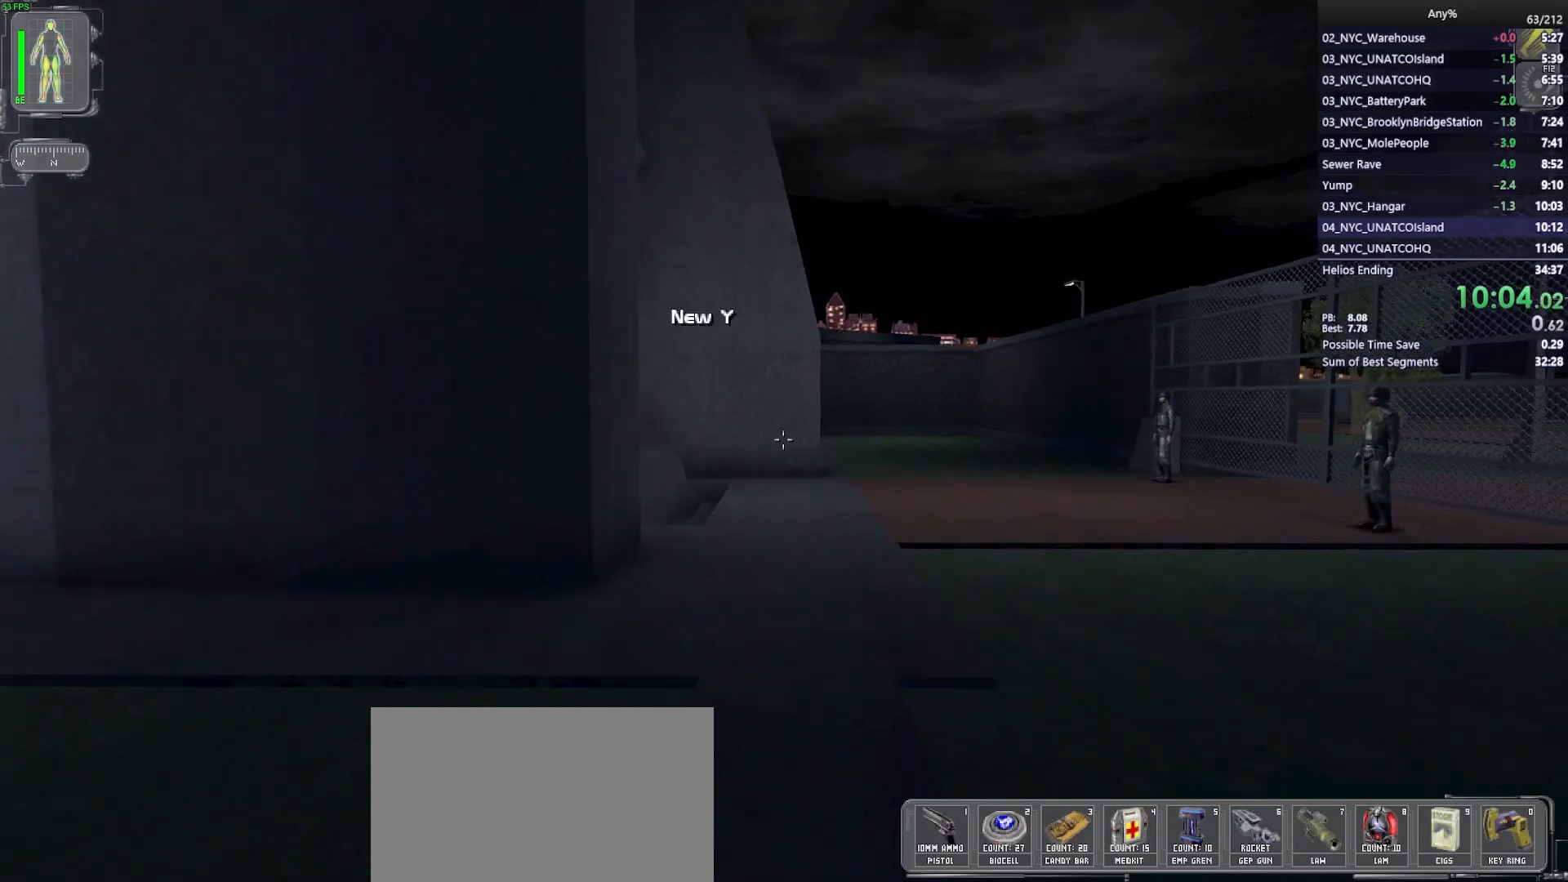
{"keys": ["w"], "mouse": [], "events": [[167, "3", "down"], [267, "3", "up"]]}
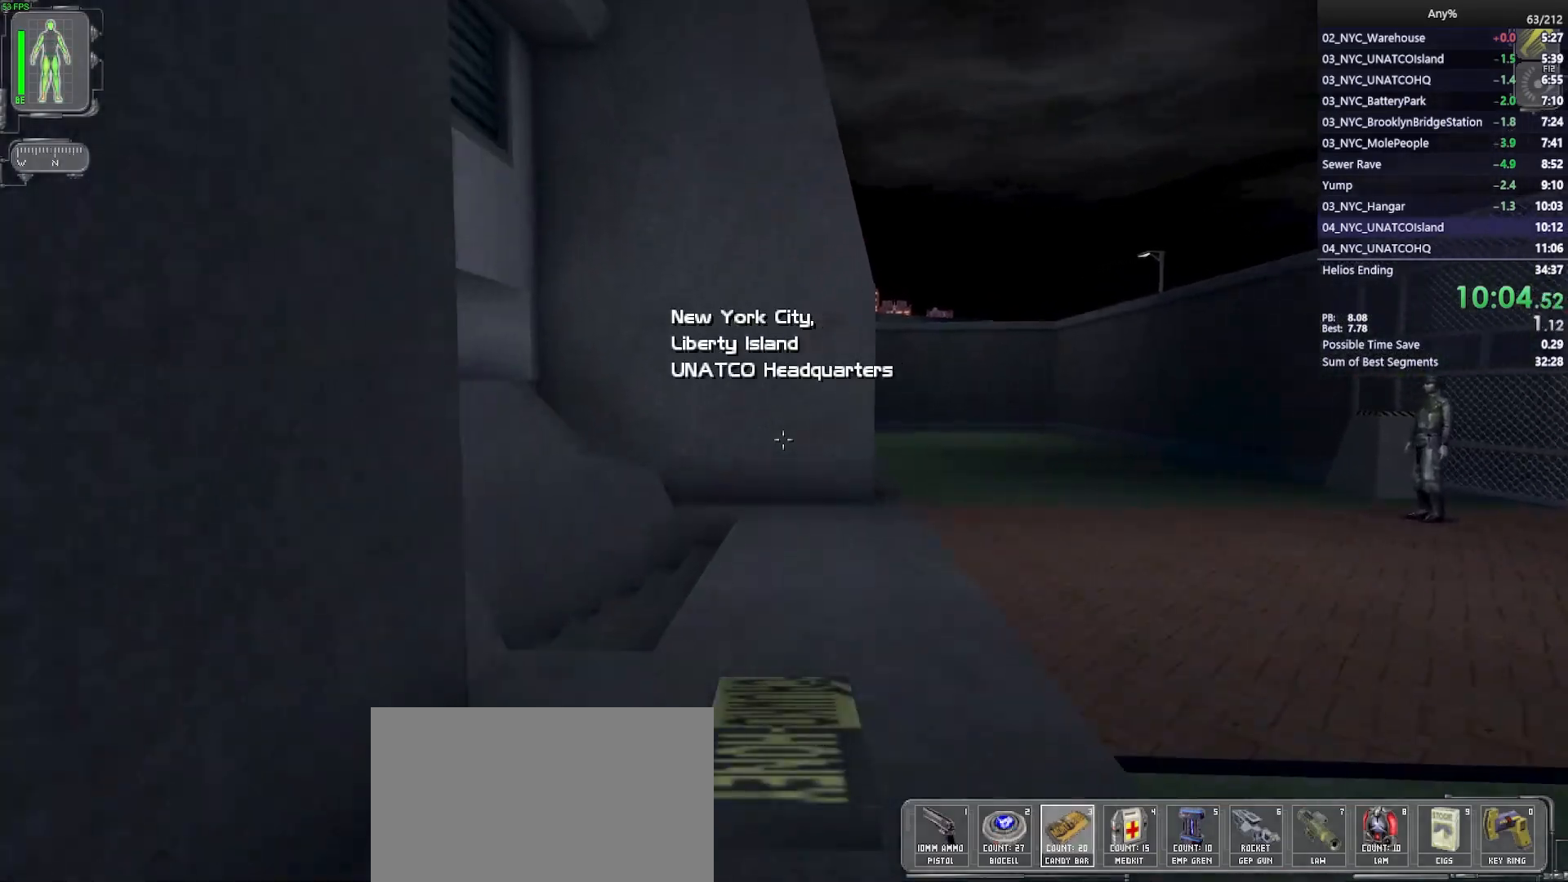
{"keys": ["w"], "mouse": [], "events": [[133, "d", "down"], [283, "mouse_right", "down"], [367, "mouse_right", "up"], [417, "d", "up"]]}
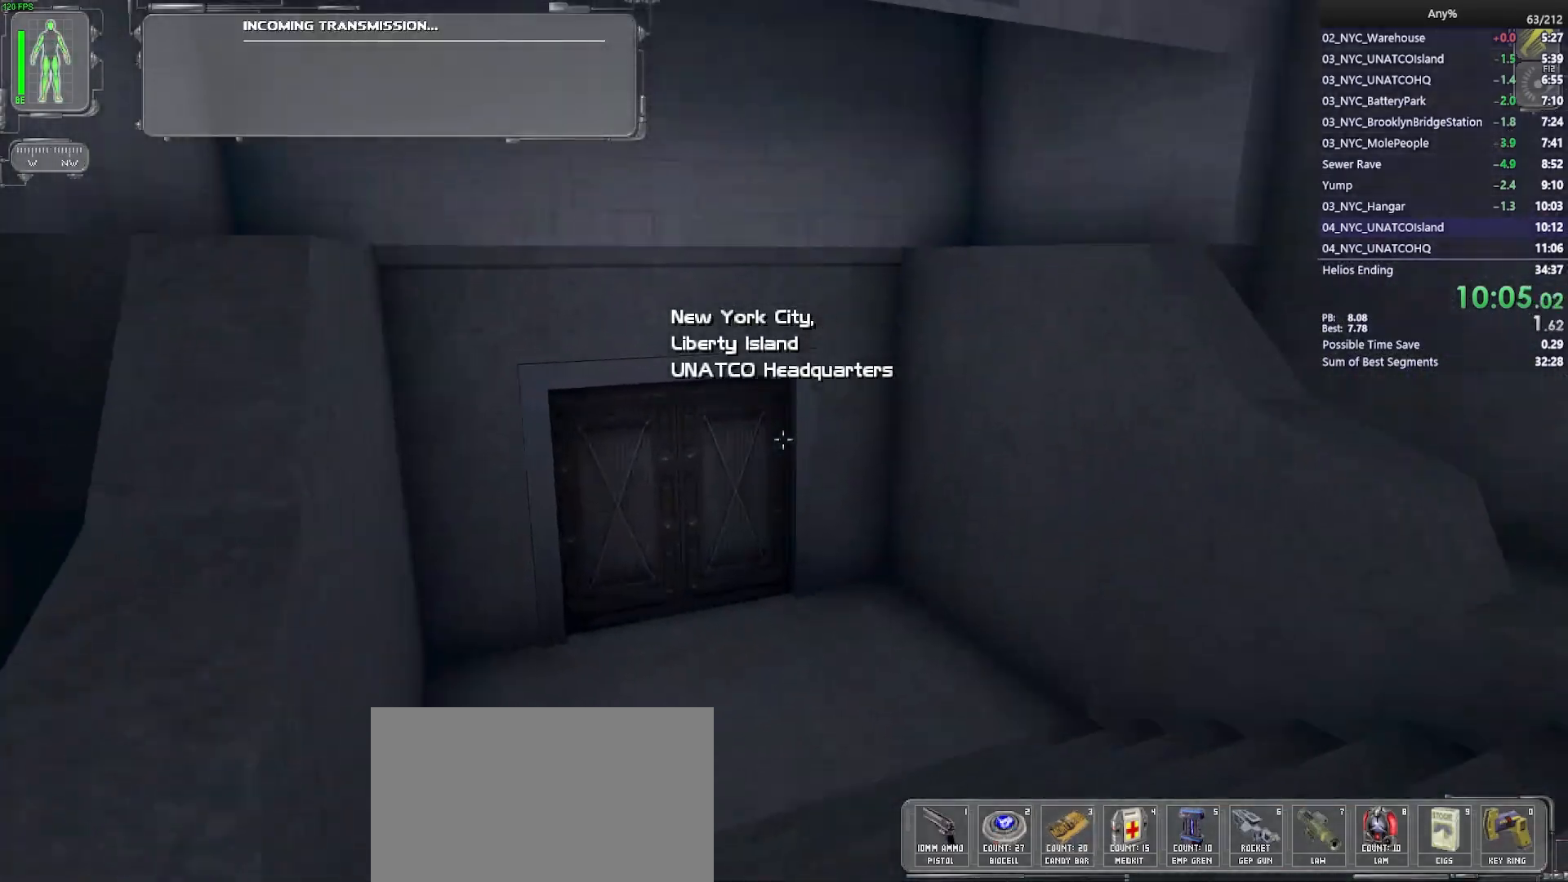
{"keys": ["w"], "mouse": [], "events": [[100, "a", "down"], [200, "a", "up"]]}
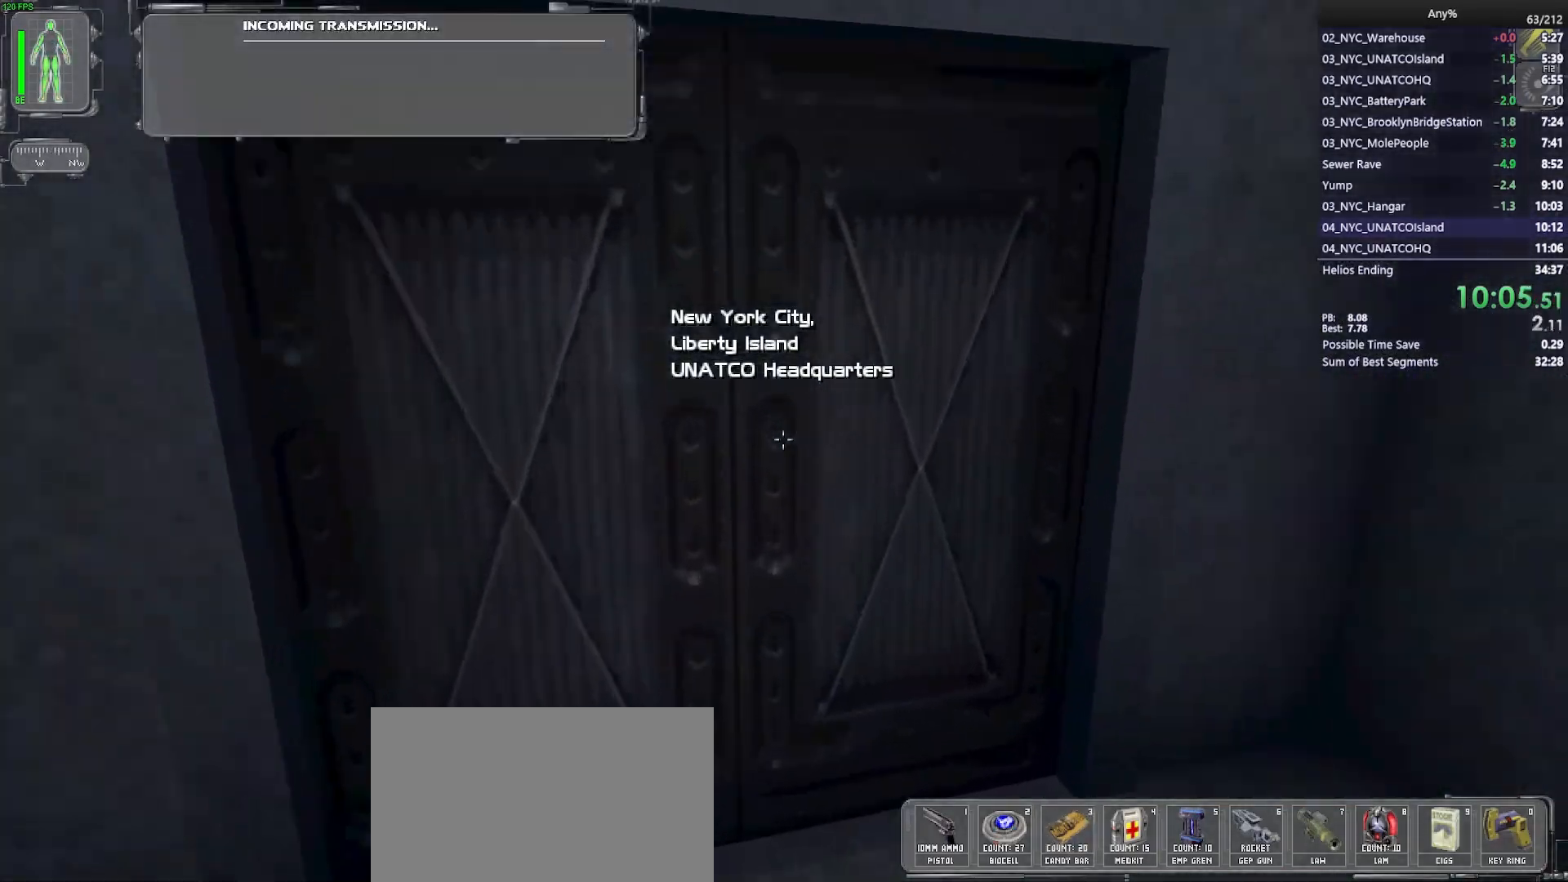
{"keys": ["w"], "mouse": [], "events": [[117, "mouse_right", "down"], [117, "w", "up"], [217, "mouse_right", "up"], [450, "w", "down"]]}
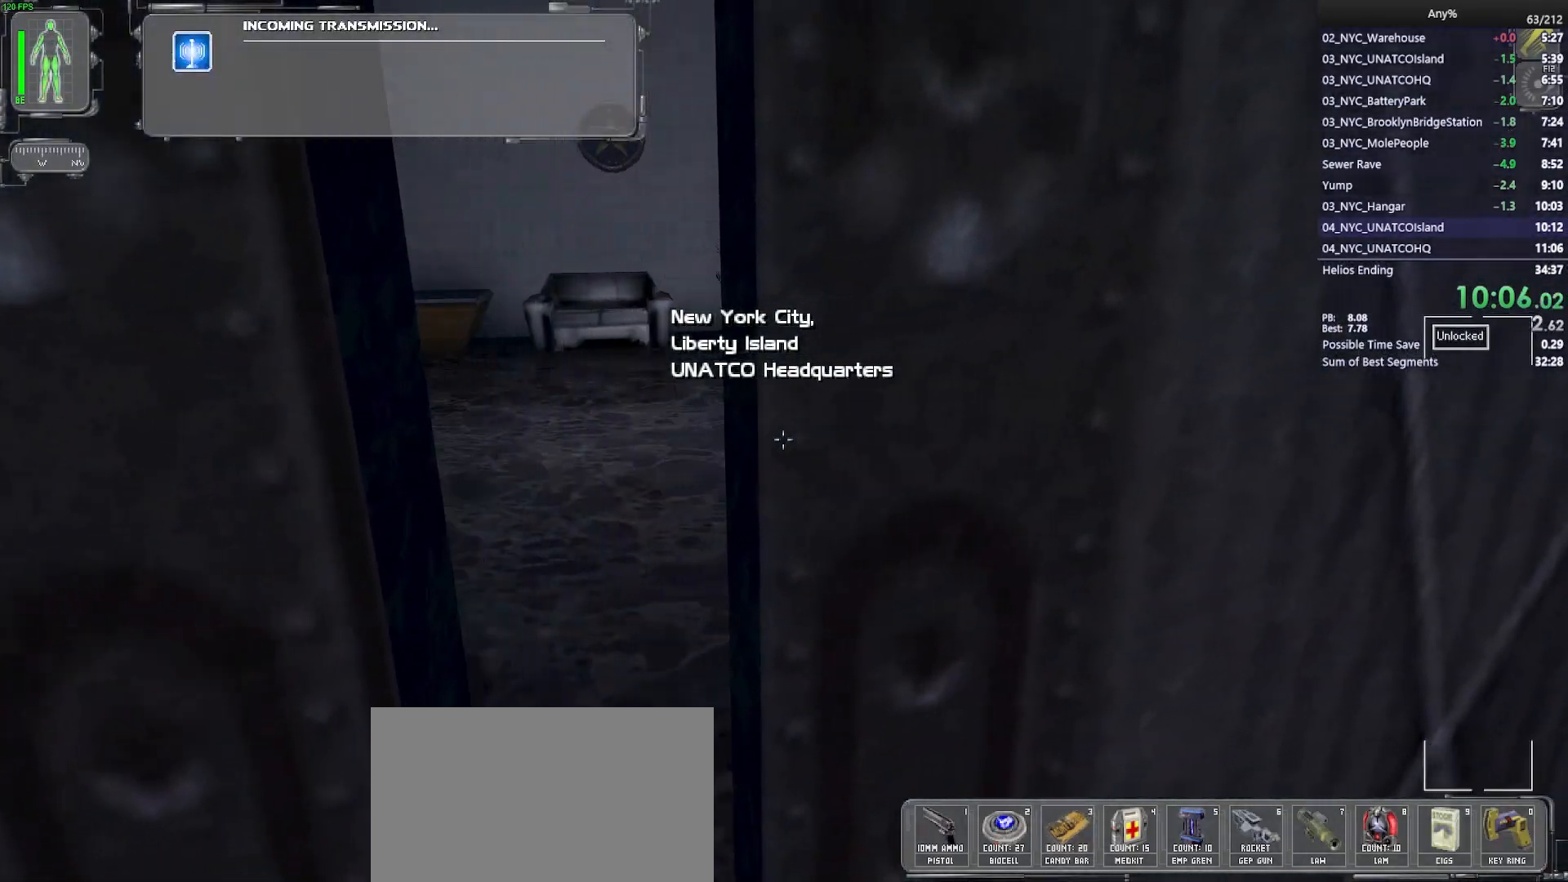
{"keys": ["w"], "mouse": [], "events": [[183, "a", "down"], [367, "a", "up"]]}
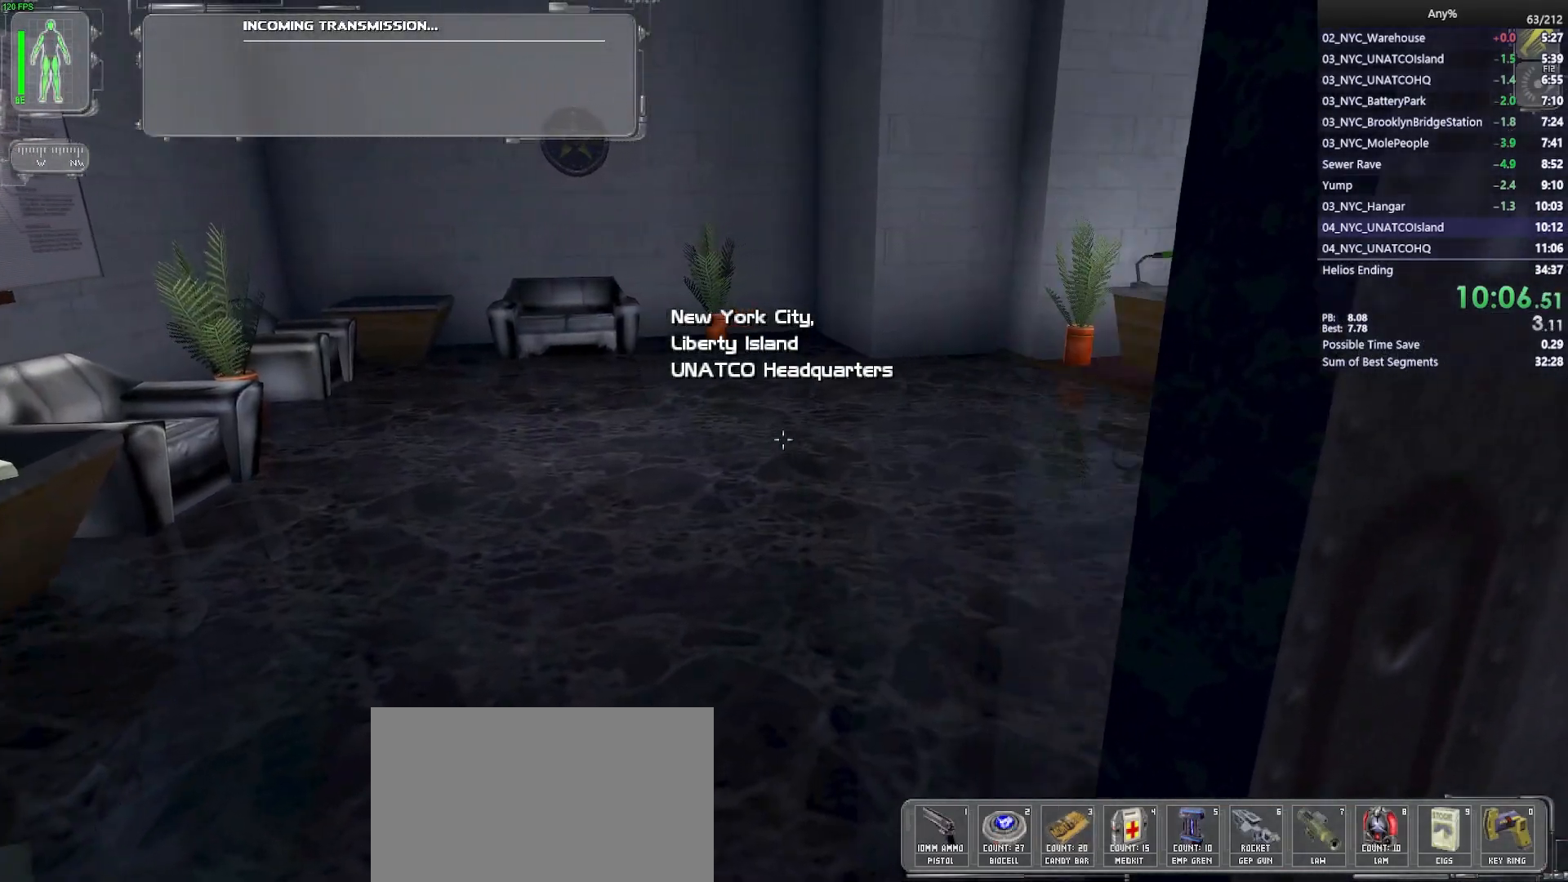
{"keys": ["w"], "mouse": ["right"], "events": [[67, "a", "down"], [100, "a", "up"], [350, "2", "down"], [383, "mouse_left", "down"], [433, "2", "up"], [433, "mouse_right", "down"], [483, "mouse_left", "up"]]}
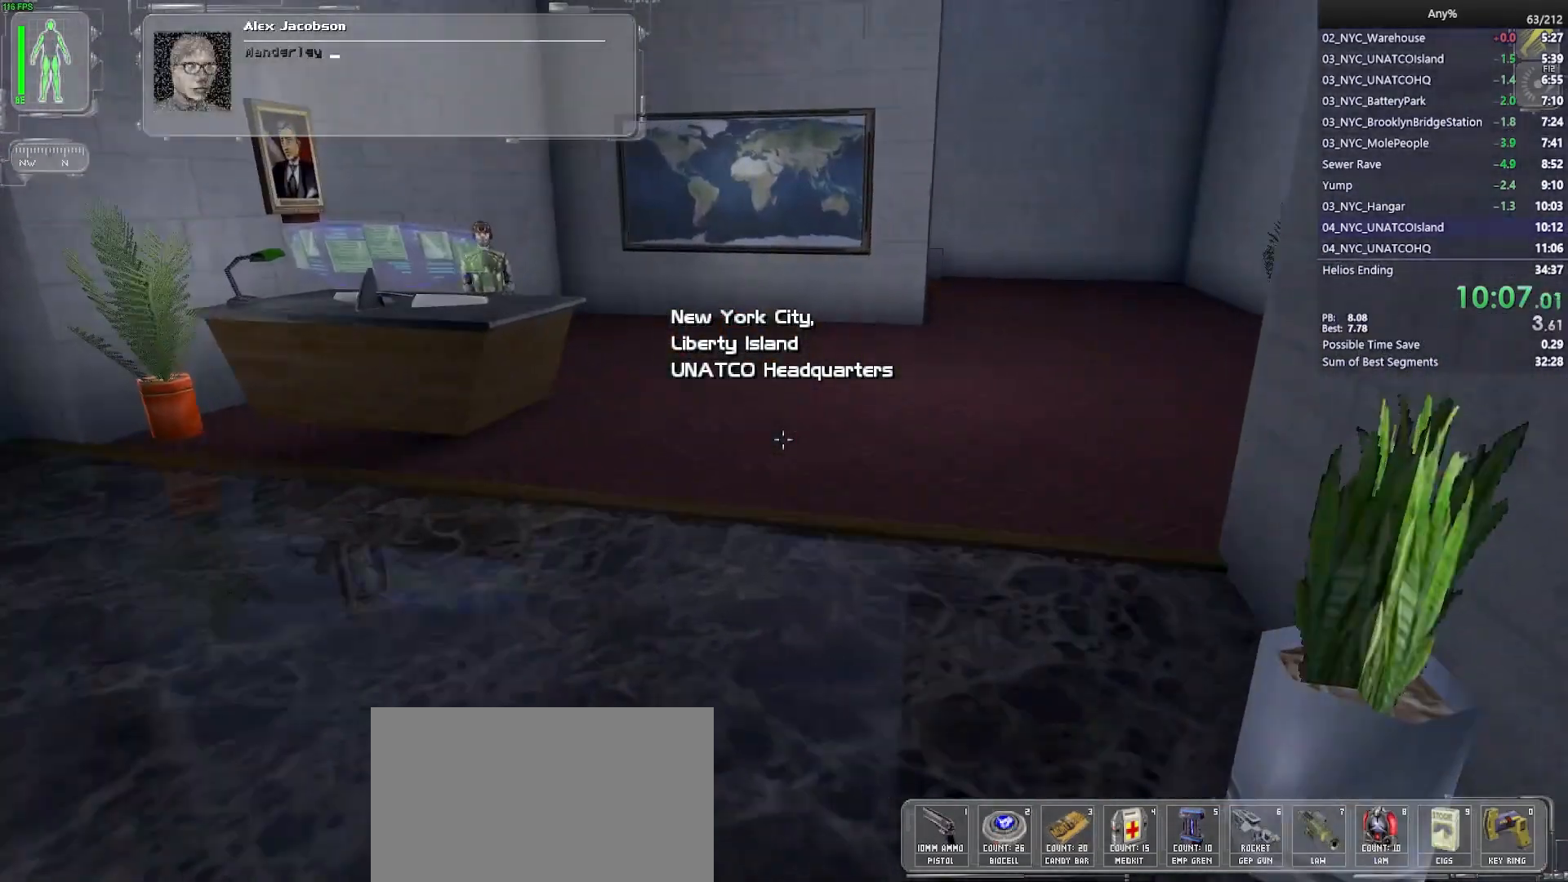
{"keys": ["2", "w"], "mouse": [], "events": [[33, "mouse_right", "up"], [500, "2", "down"]]}
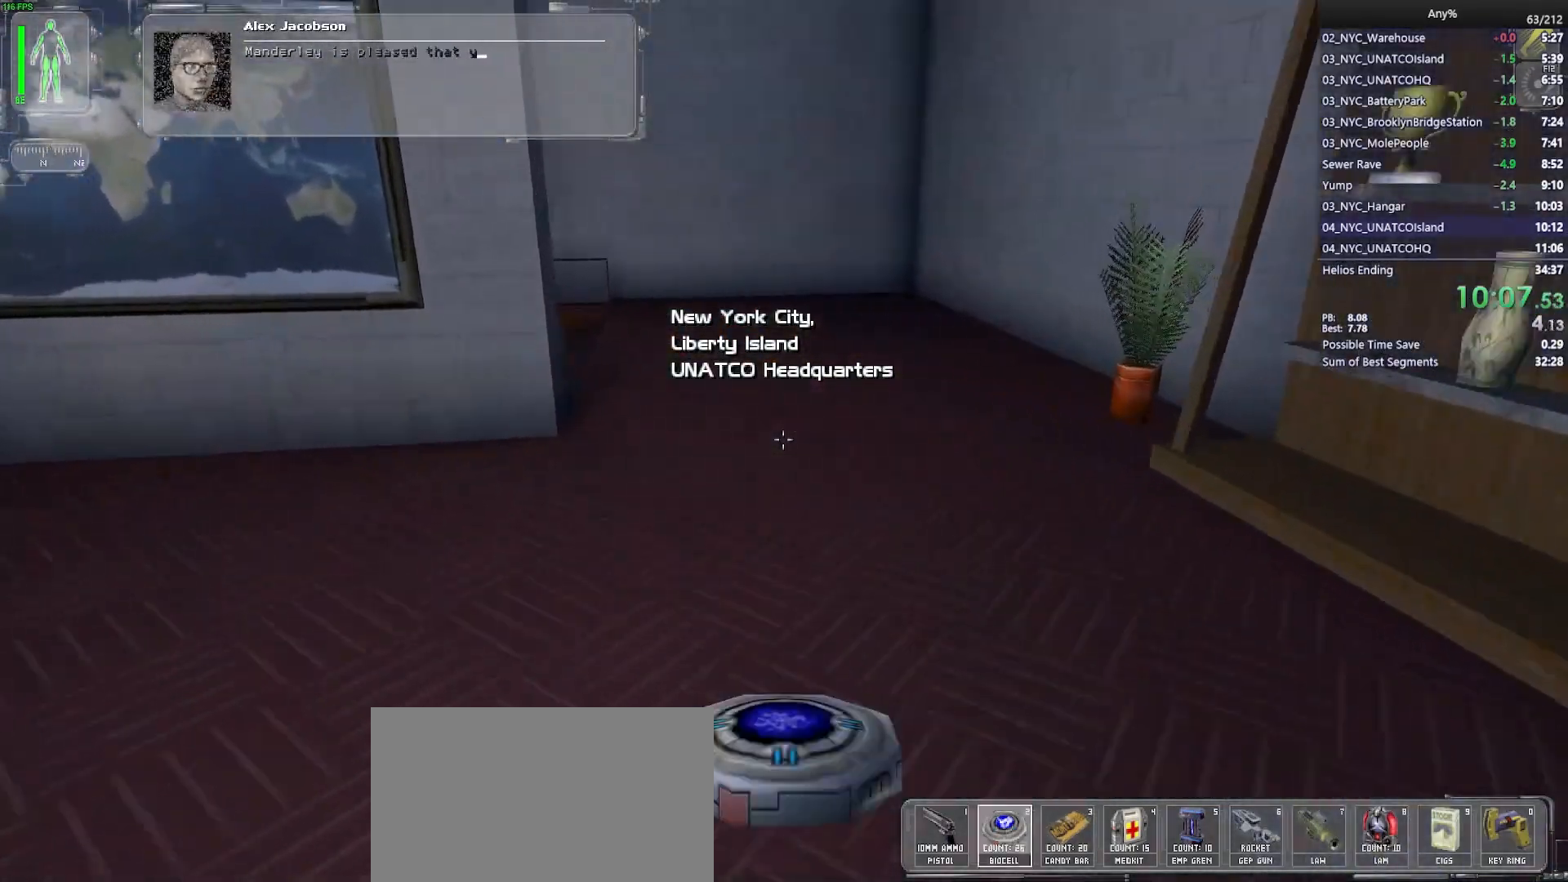
{"keys": ["w"], "mouse": ["wheel"], "events": [[83, "2", "up"], [133, "mouse_wheel", "down"]]}
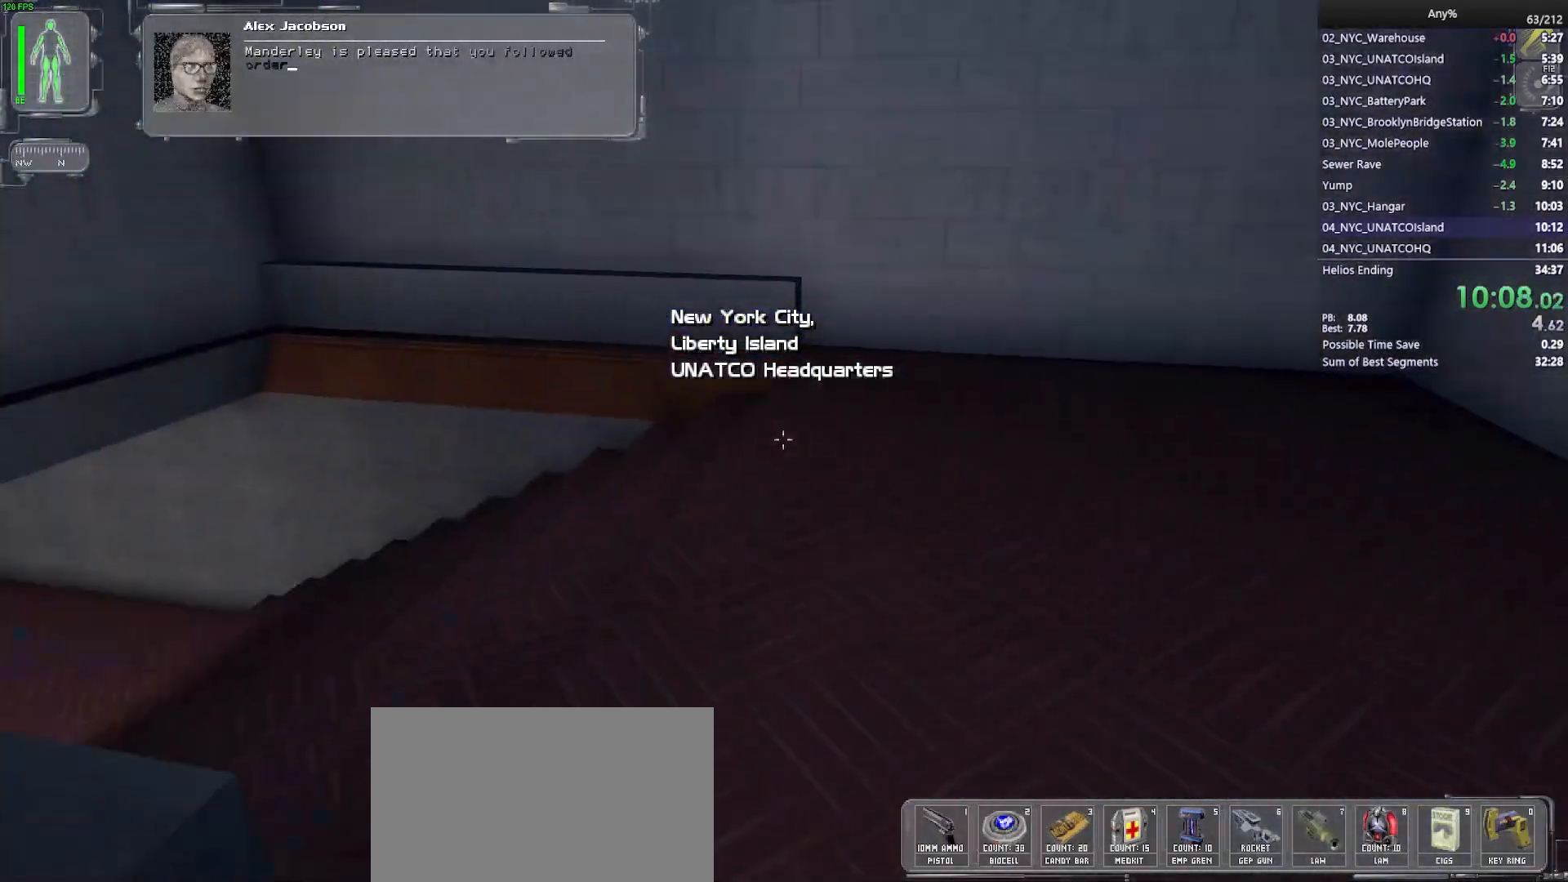
{"keys": ["w"], "mouse": [], "events": [[17, "mouse_wheel", "up"], [300, "a", "down"], [383, "a", "up"]]}
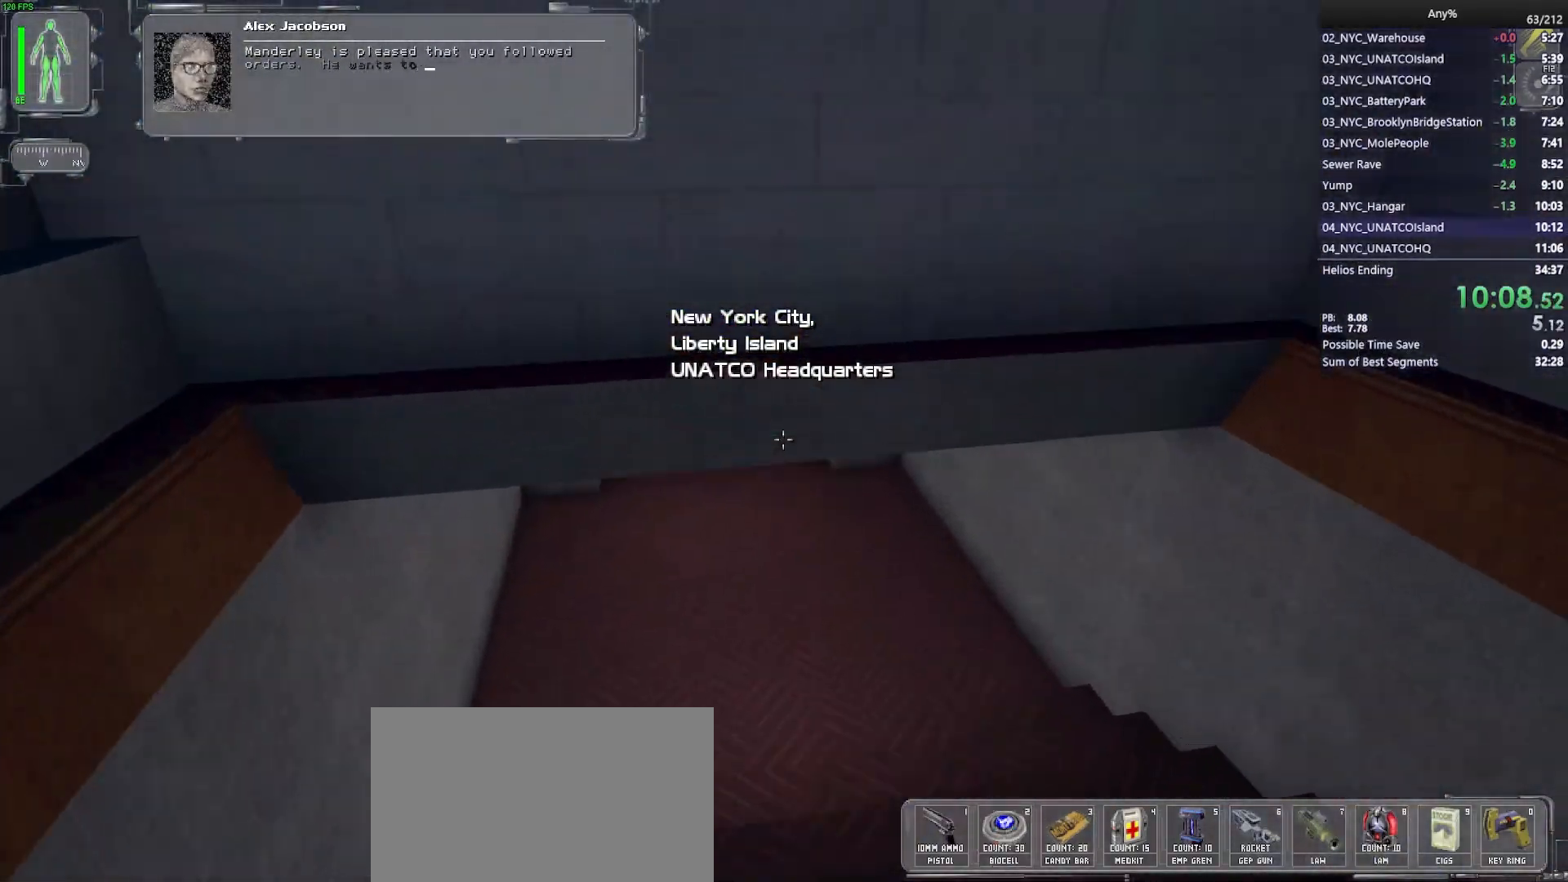
{"keys": ["w"], "mouse": [], "events": [[117, "a", "down"], [167, "a", "up"]]}
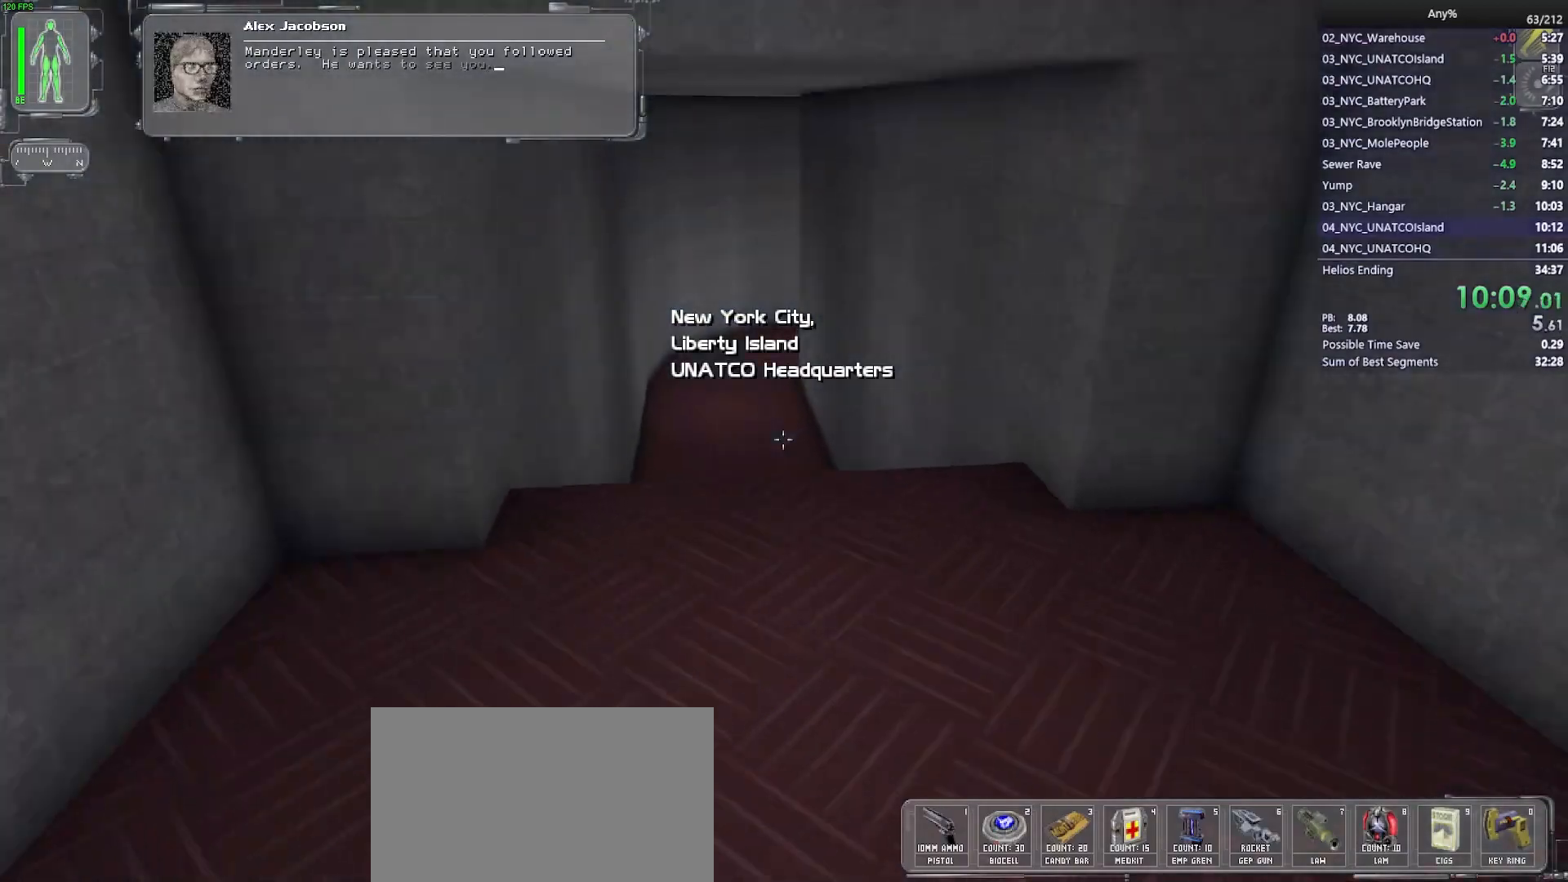
{"keys": ["w"], "mouse": [], "events": []}
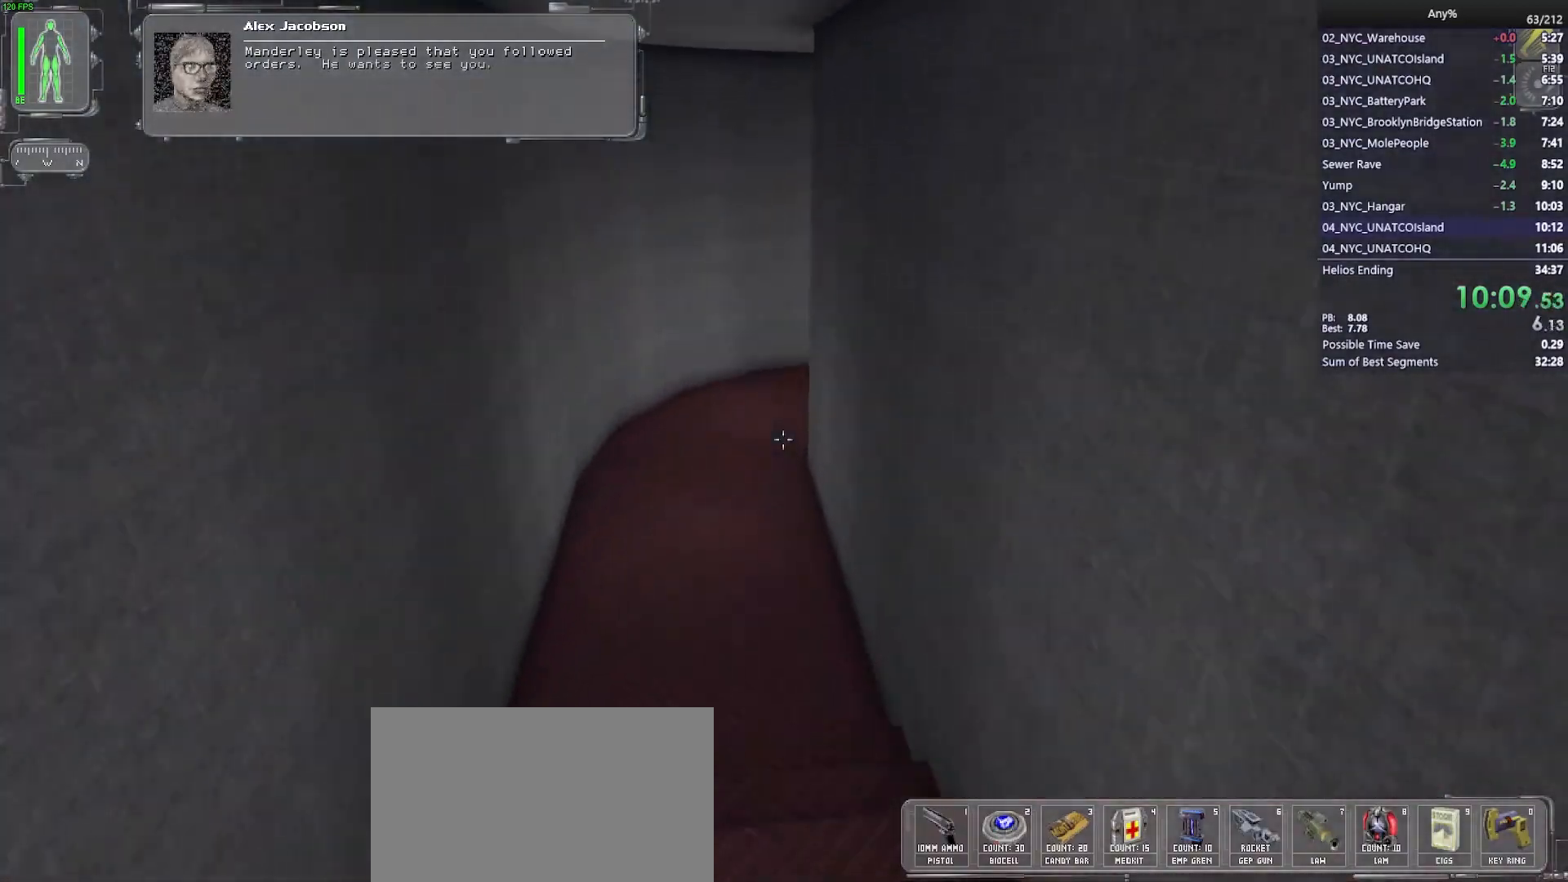
{"keys": ["w"], "mouse": [], "events": []}
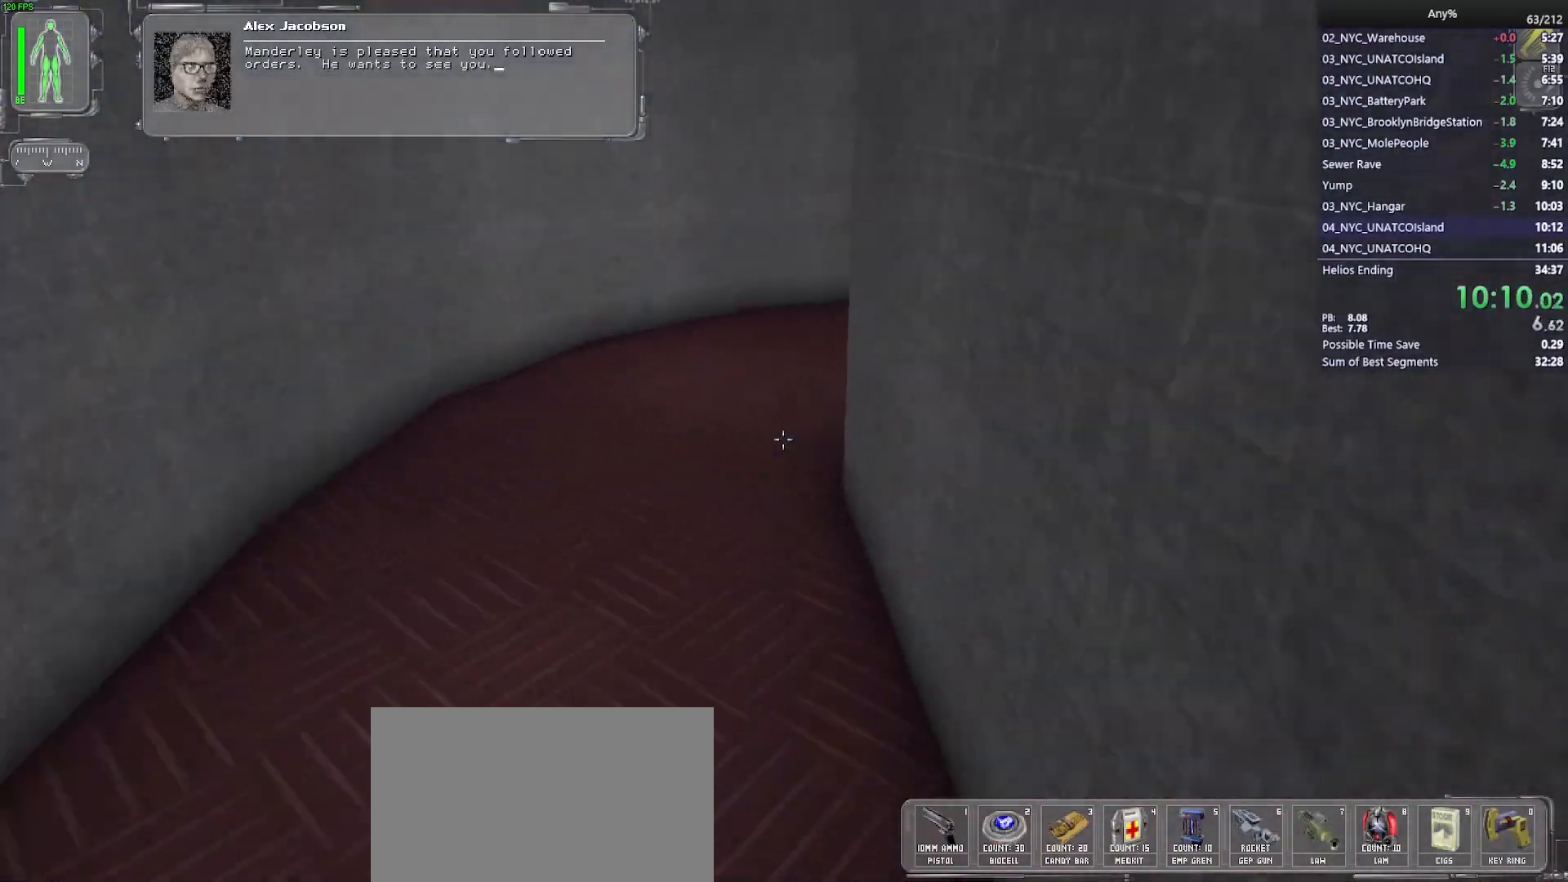
{"keys": ["w"], "mouse": [], "events": [[67, "a", "down"], [167, "a", "up"]]}
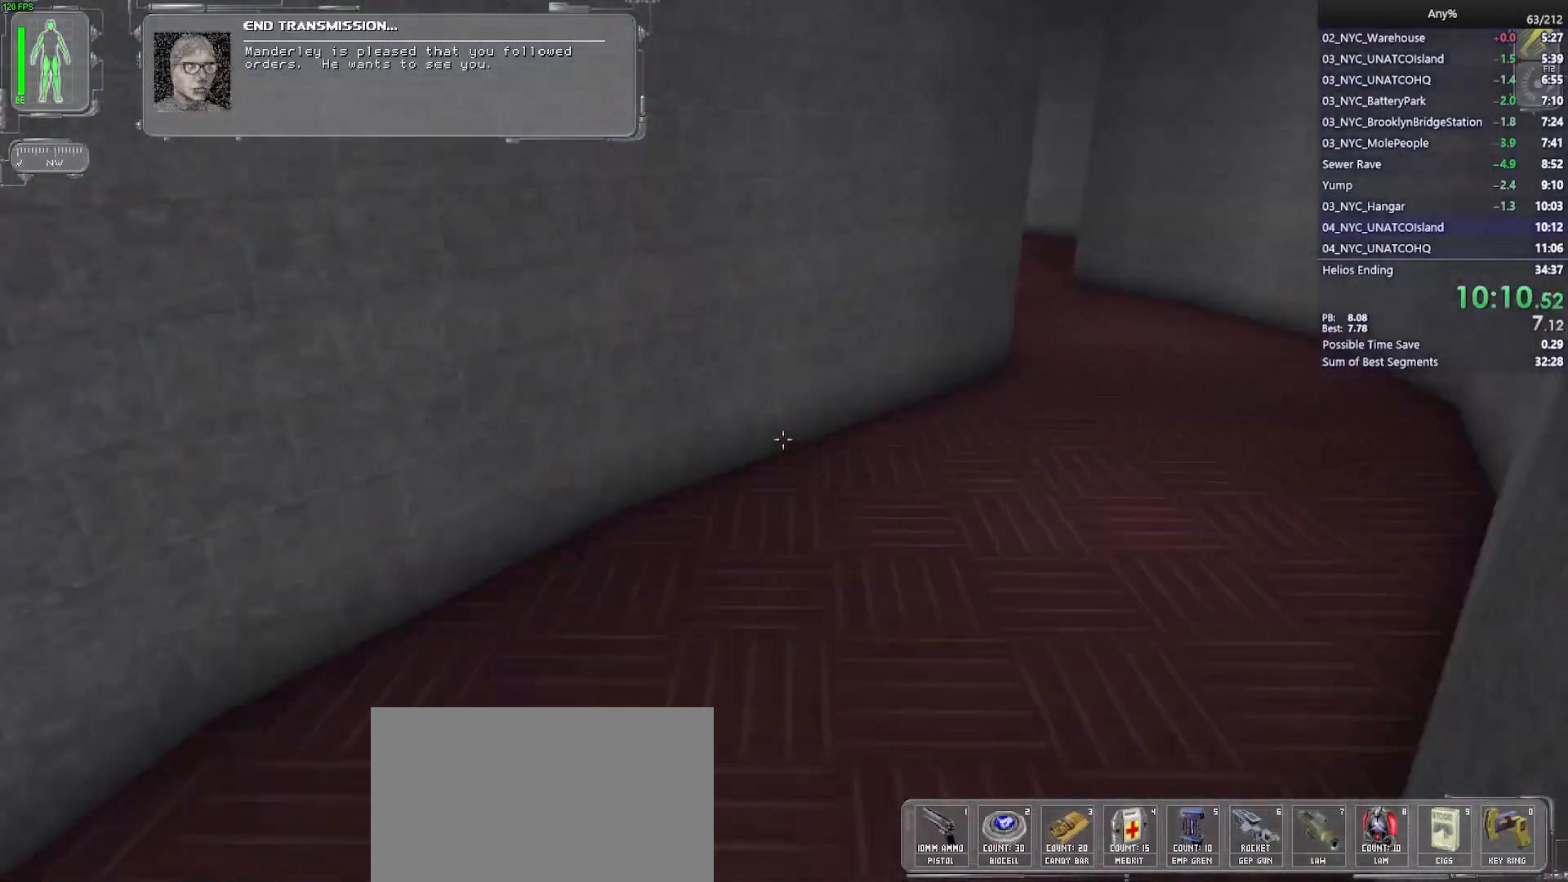
{"keys": ["w"], "mouse": [], "events": [[50, "d", "down"], [283, "d", "up"]]}
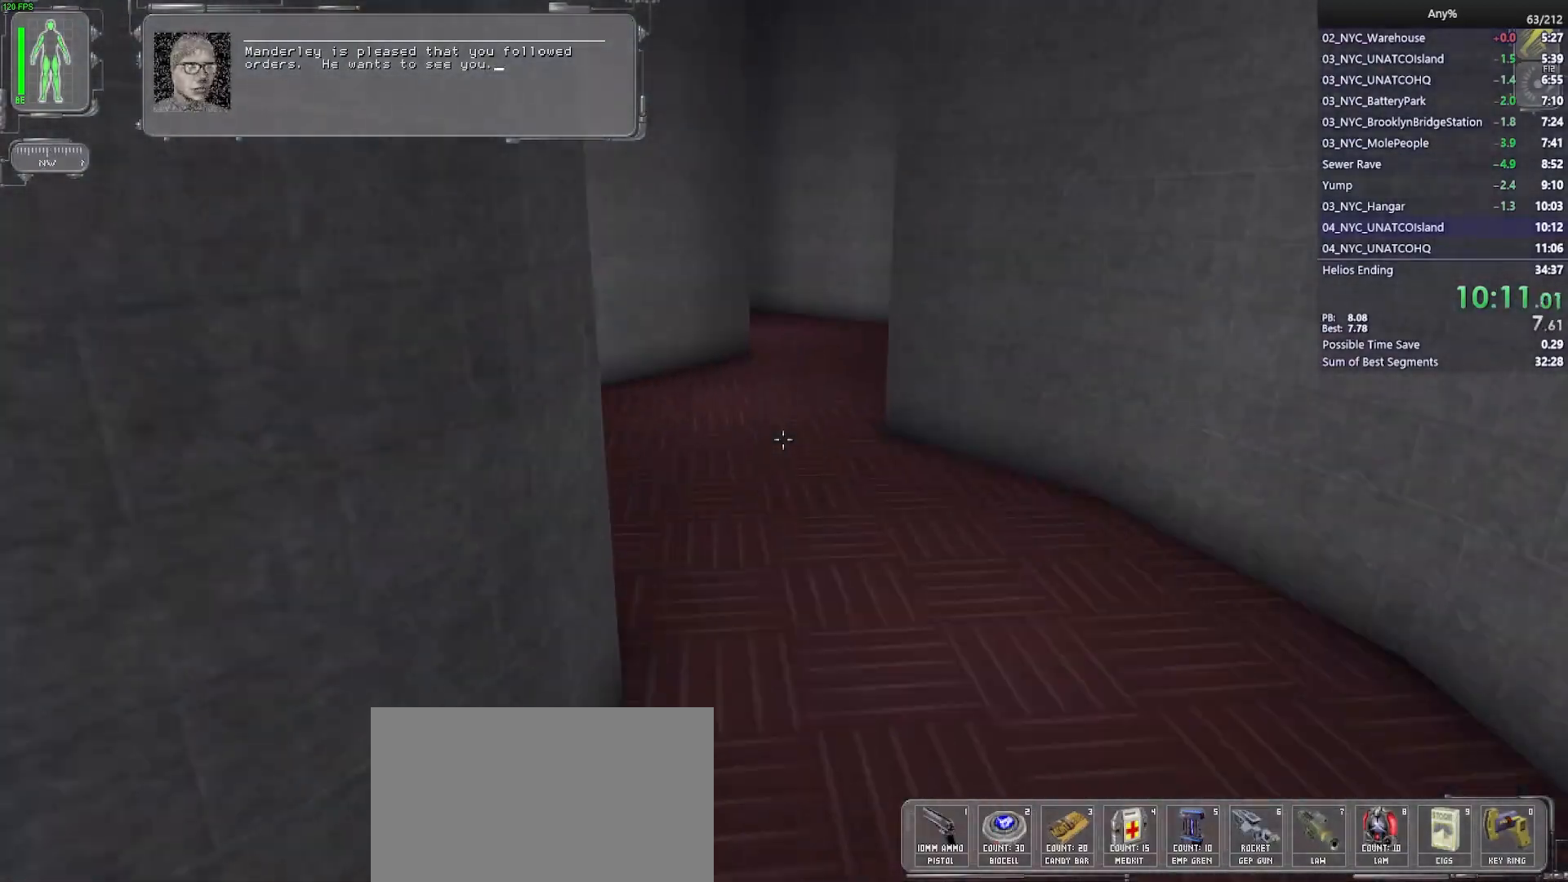
{"keys": ["w"], "mouse": [], "events": []}
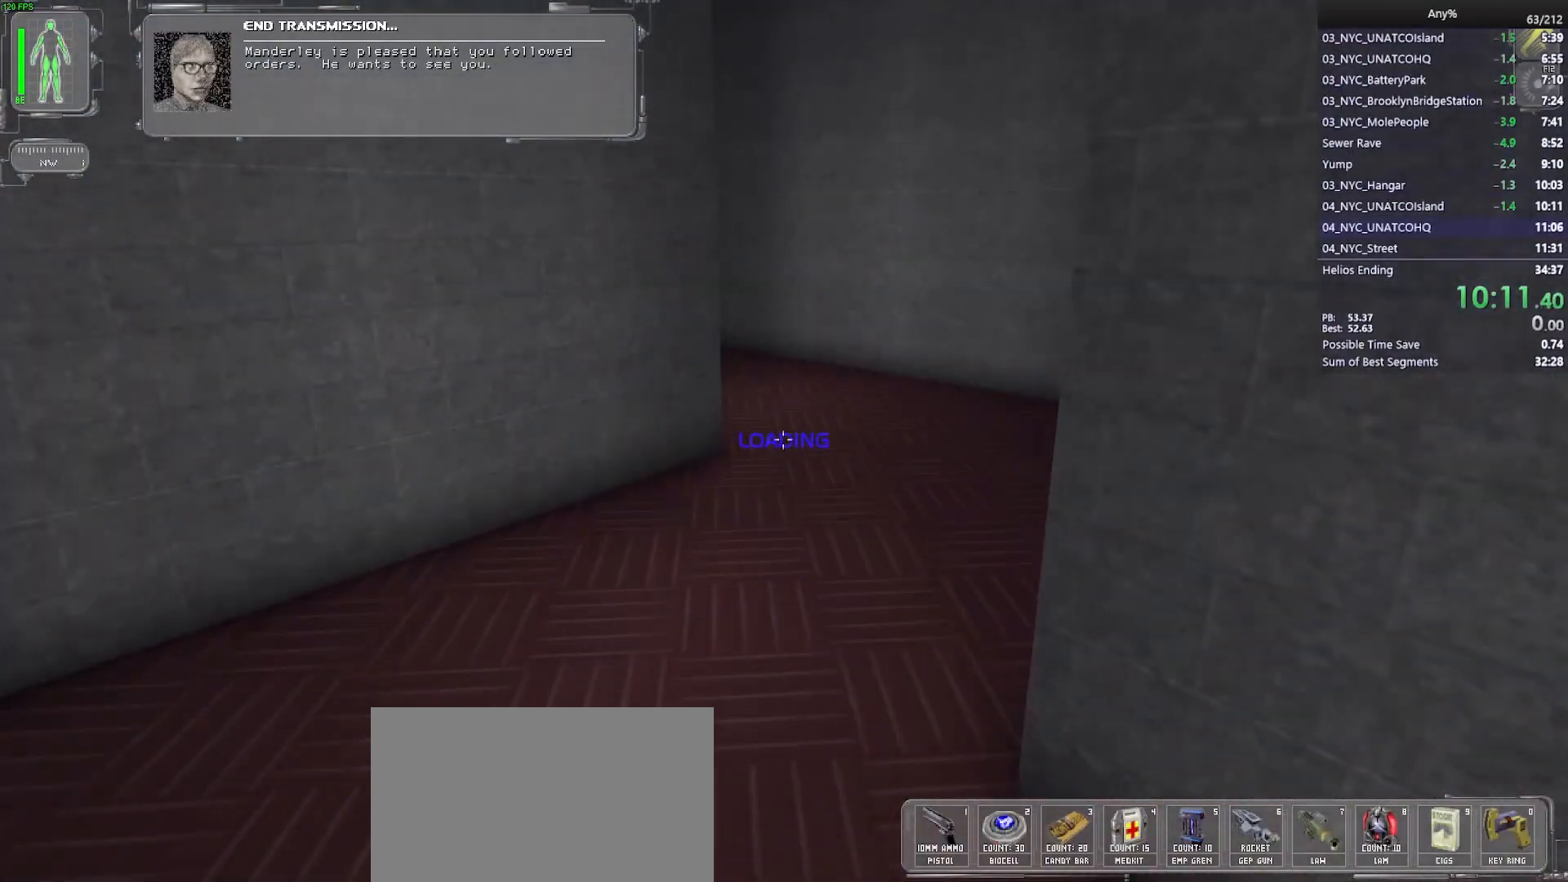
{"keys": ["w"], "mouse": [], "events": []}
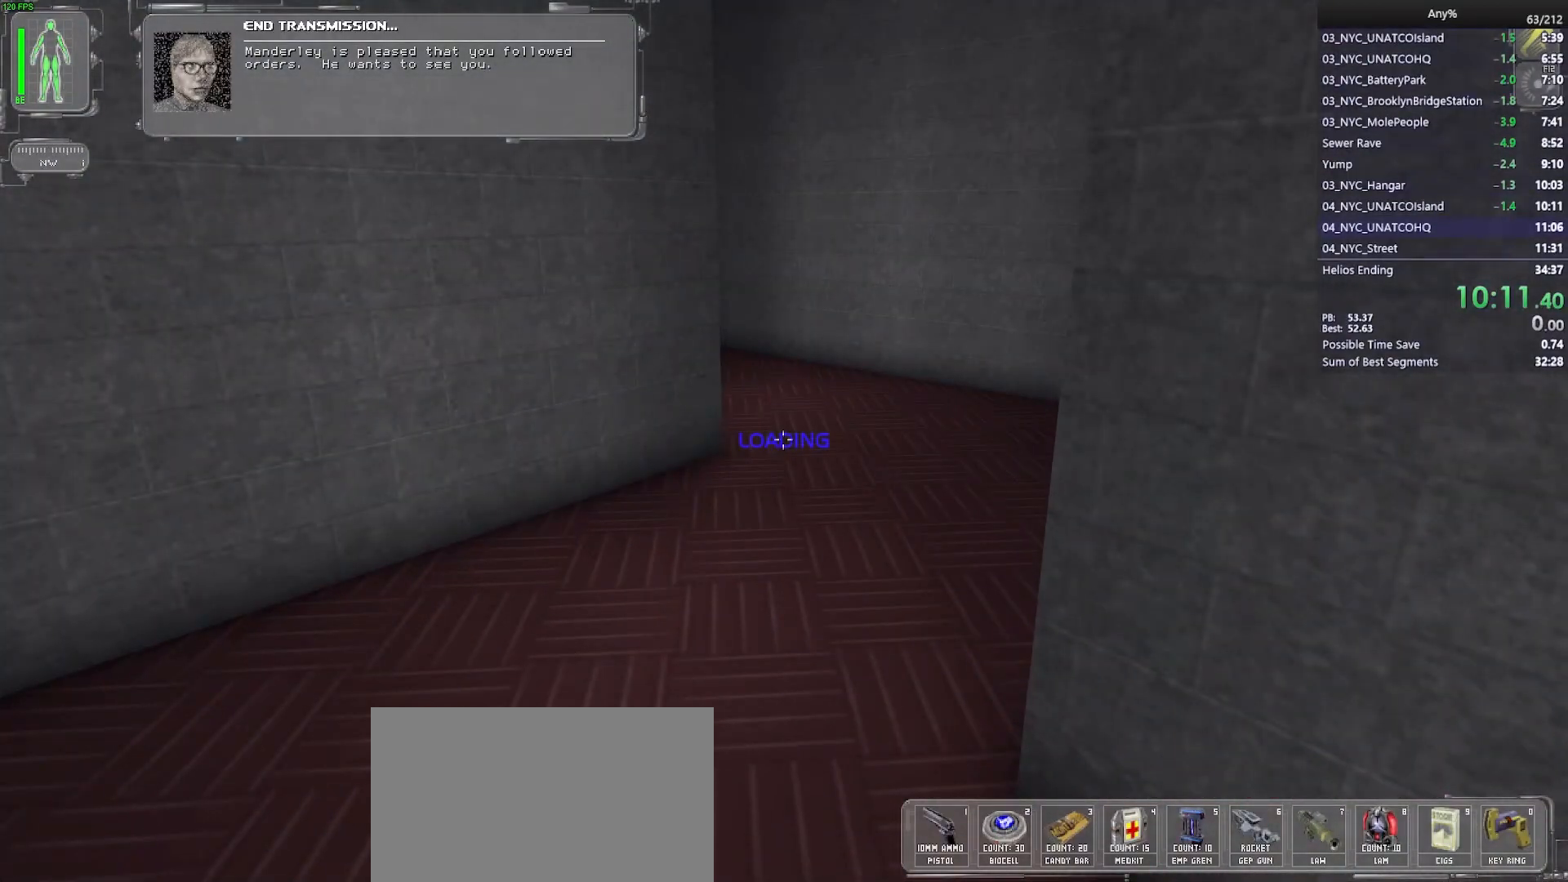
{"keys": ["d", "w"], "mouse": [], "events": [[417, "d", "down"]]}
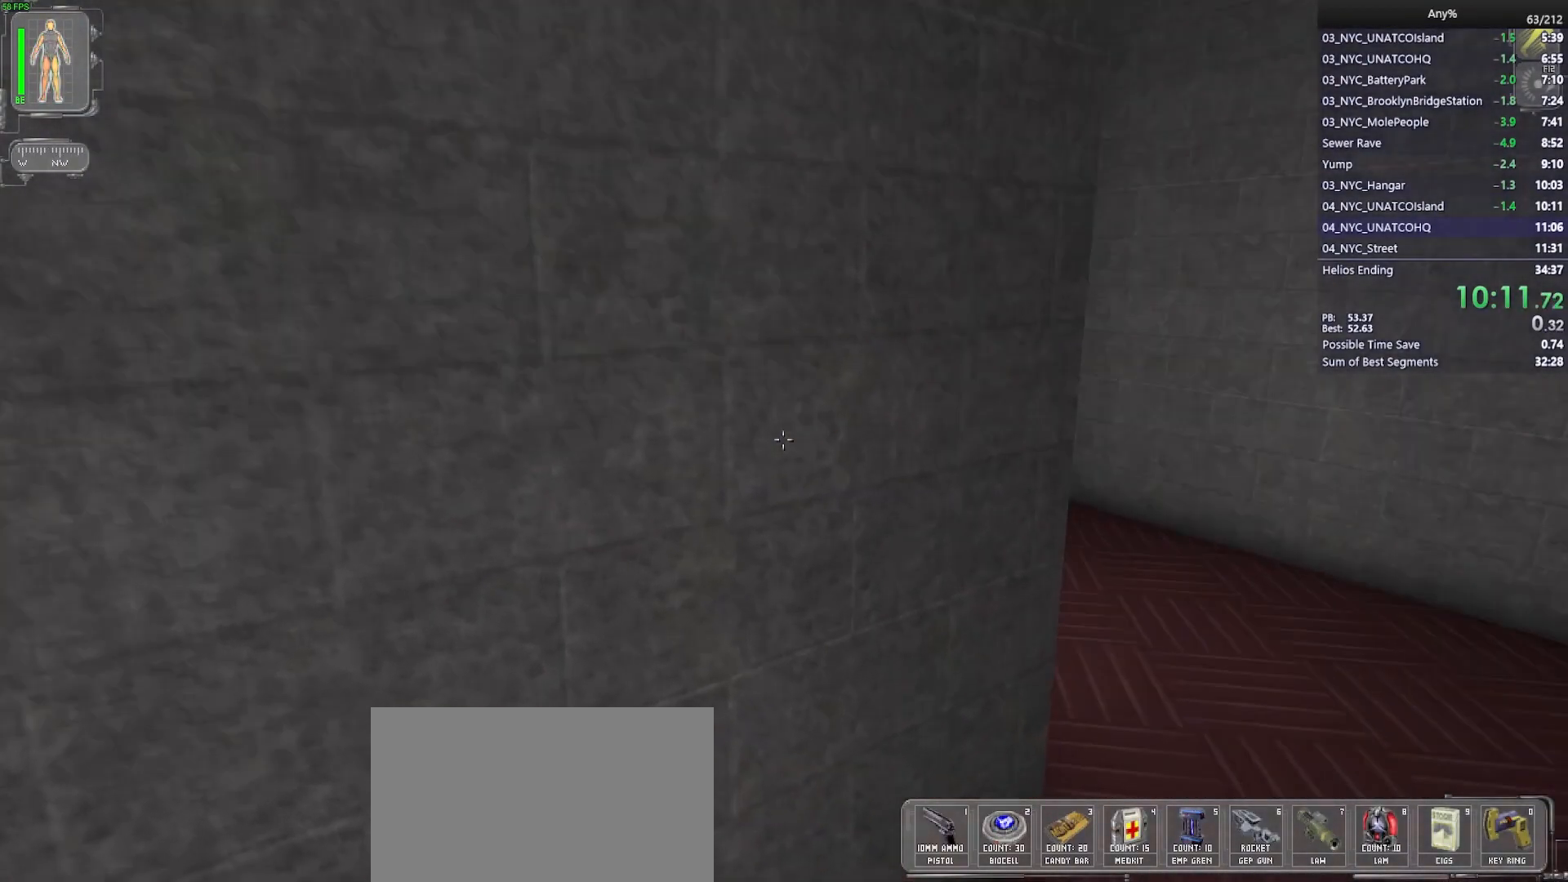
{"keys": ["a", "w"], "mouse": [], "events": [[350, "d", "up"], [483, "a", "down"]]}
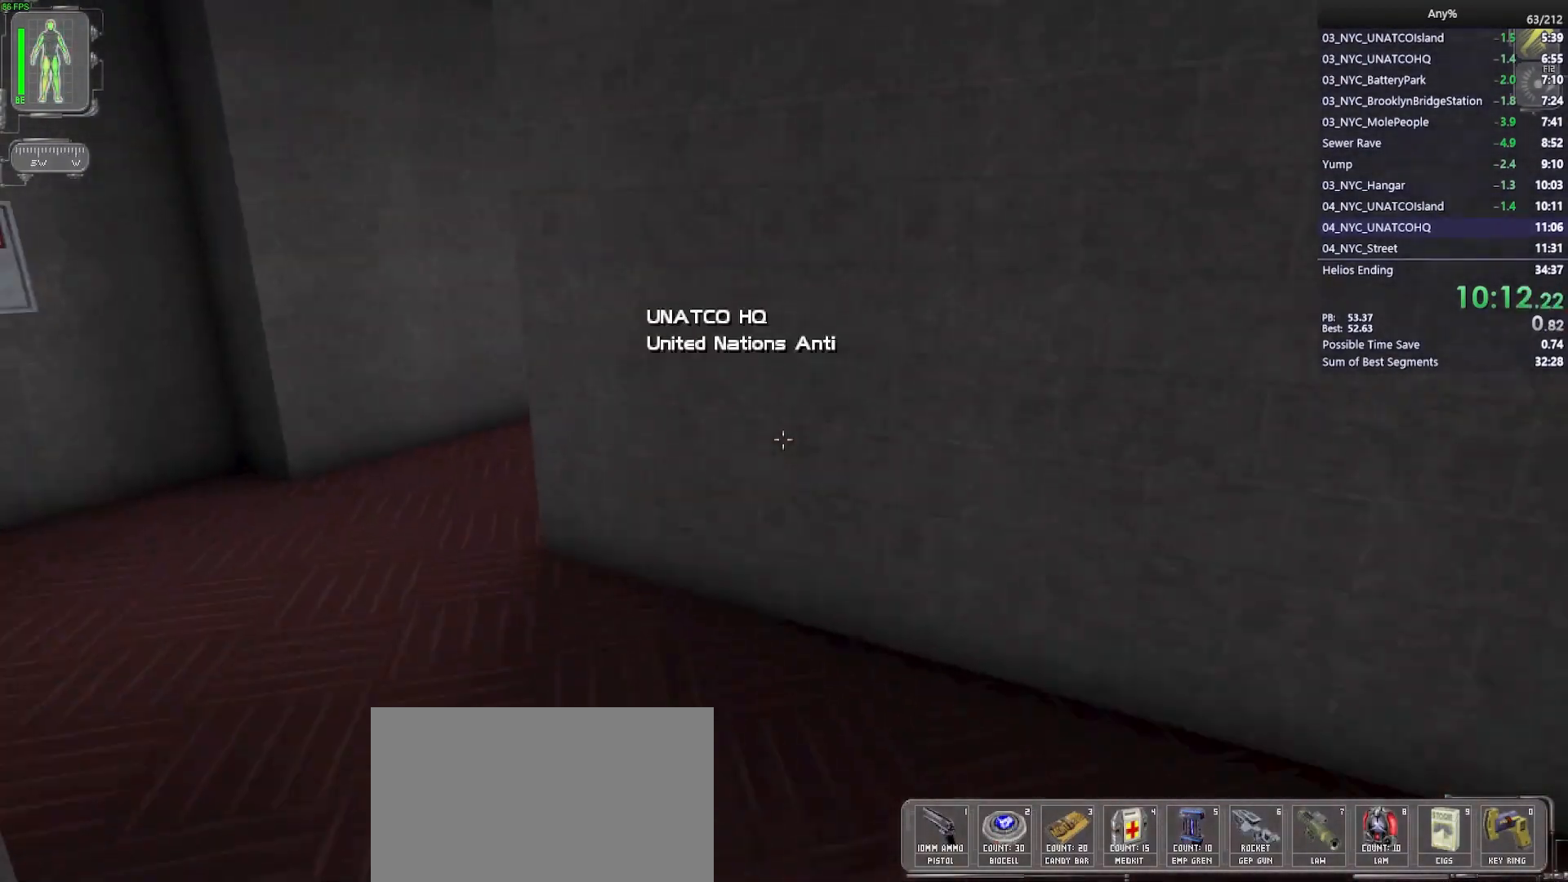
{"keys": ["w"], "mouse": [], "events": [[400, "a", "up"]]}
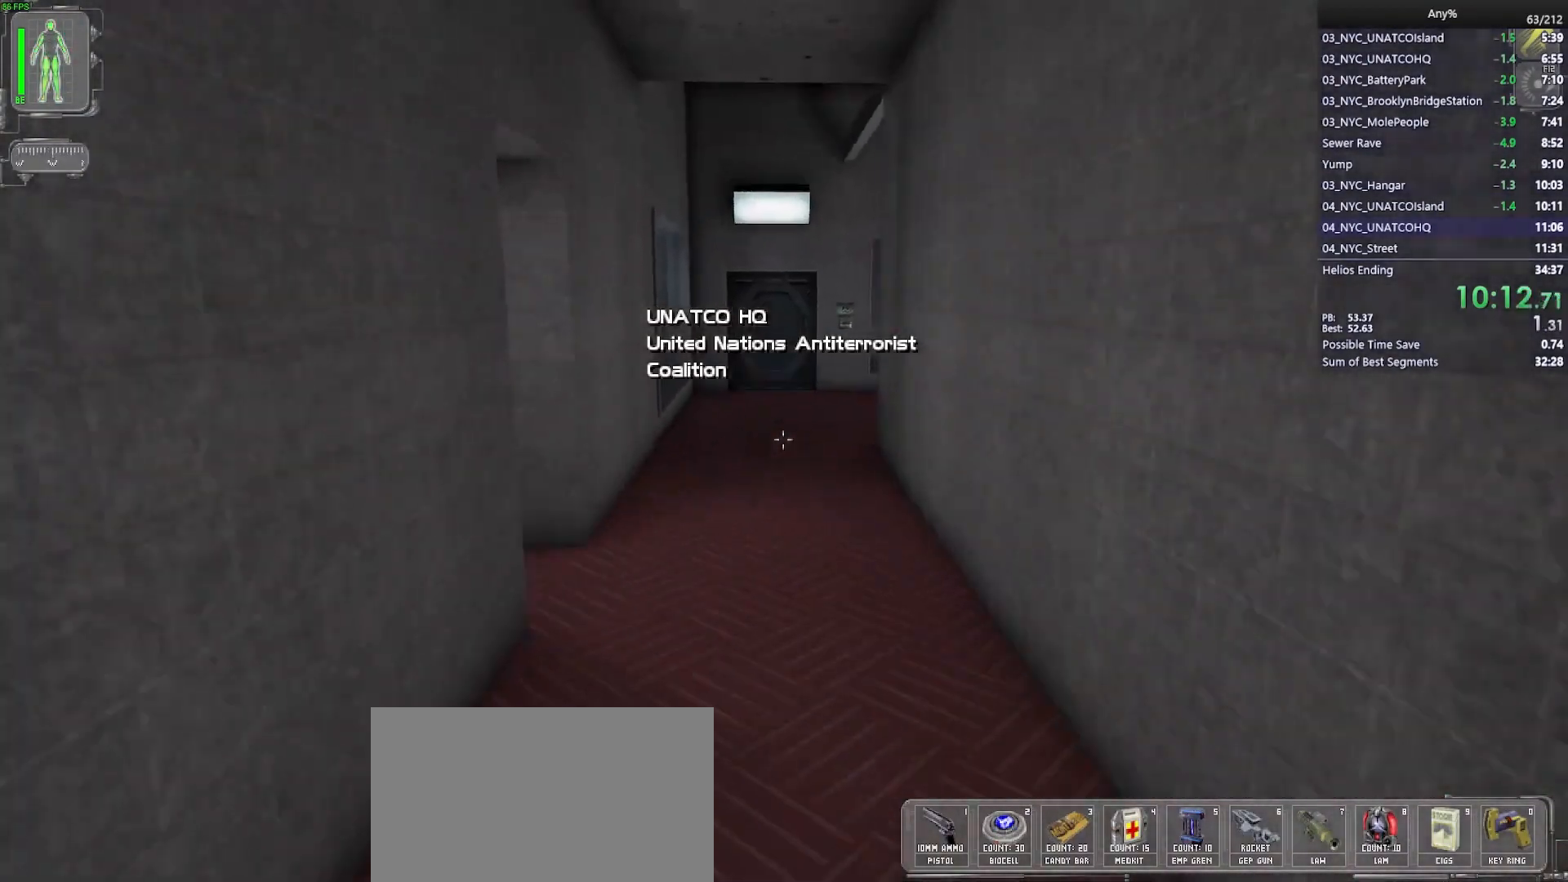
{"keys": ["w"], "mouse": ["wheel"], "events": [[50, "d", "down"], [83, "d", "up"], [317, "mouse_wheel", "down"]]}
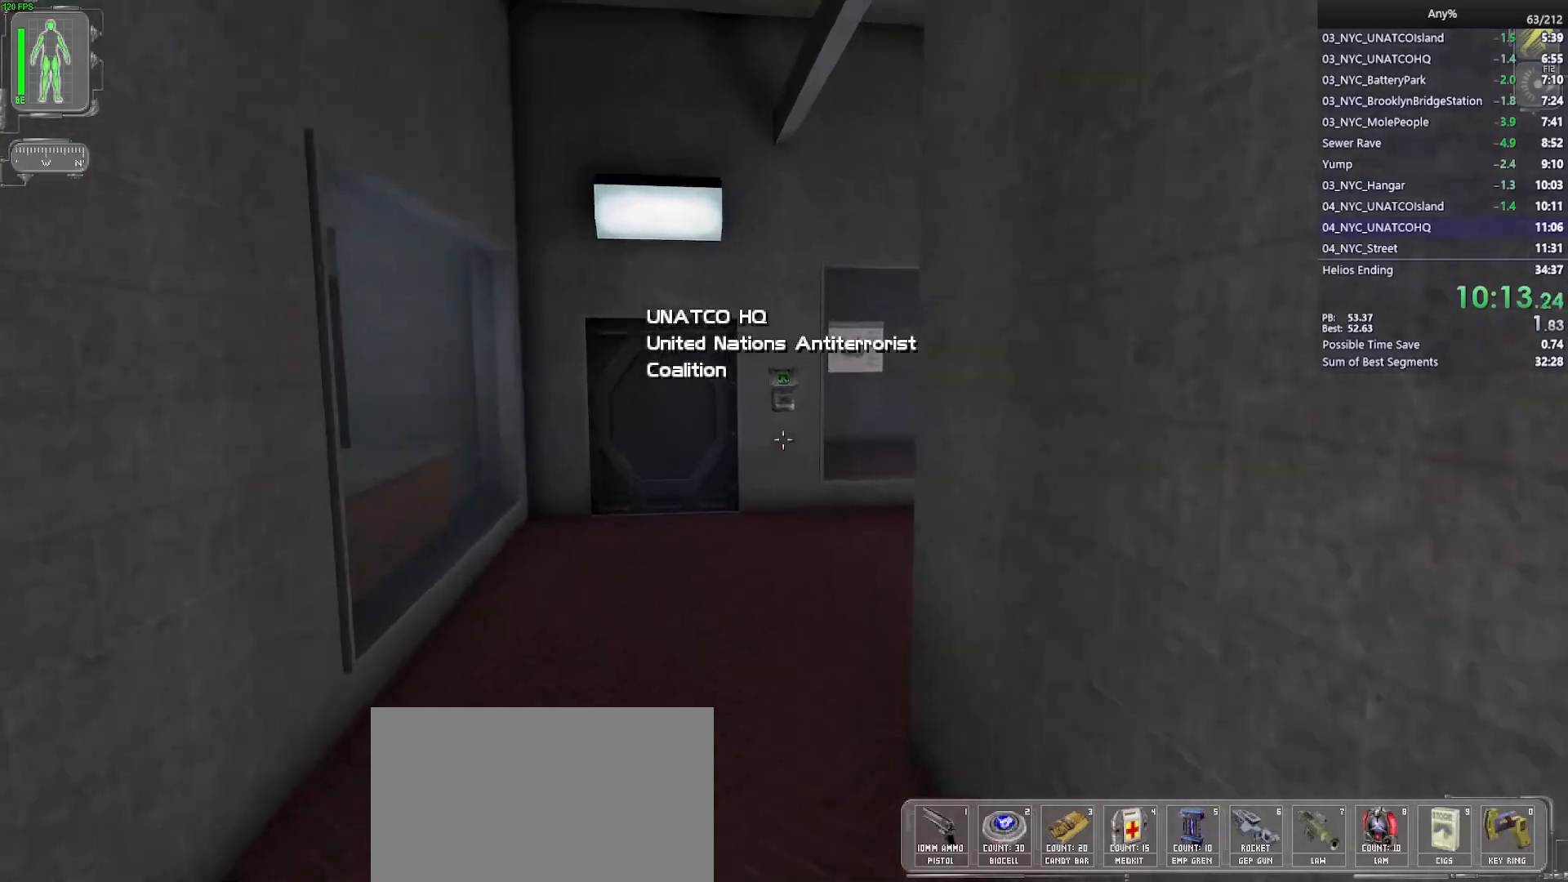
{"keys": ["w"], "mouse": ["wheel"], "events": []}
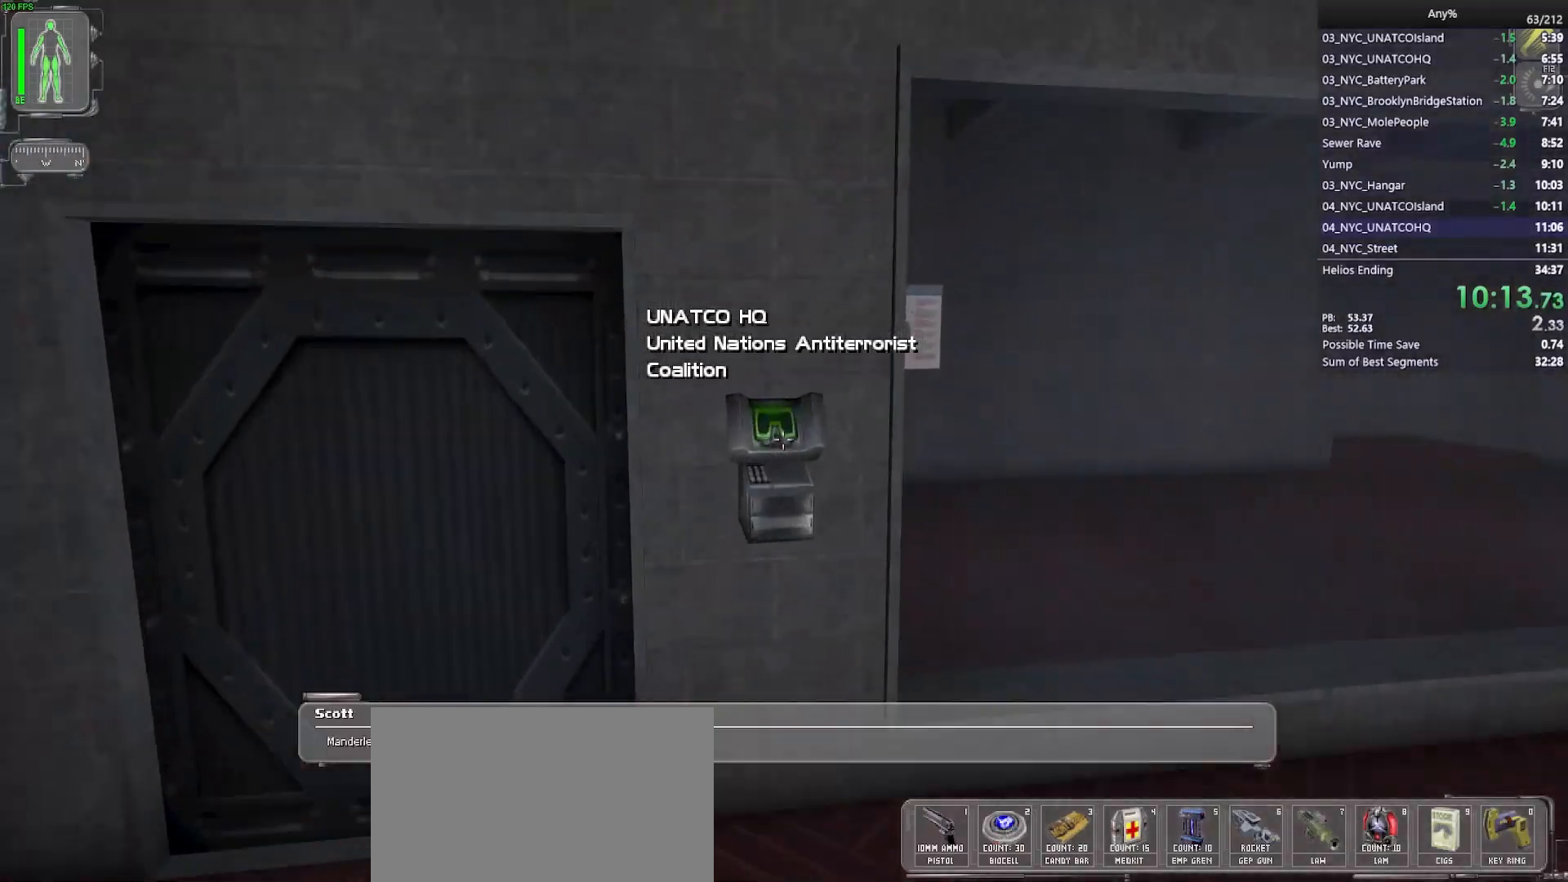
{"keys": ["d", "w"], "mouse": [], "events": [[117, "a", "down"], [317, "mouse_wheel", "up"], [350, "a", "up"], [400, "d", "down"]]}
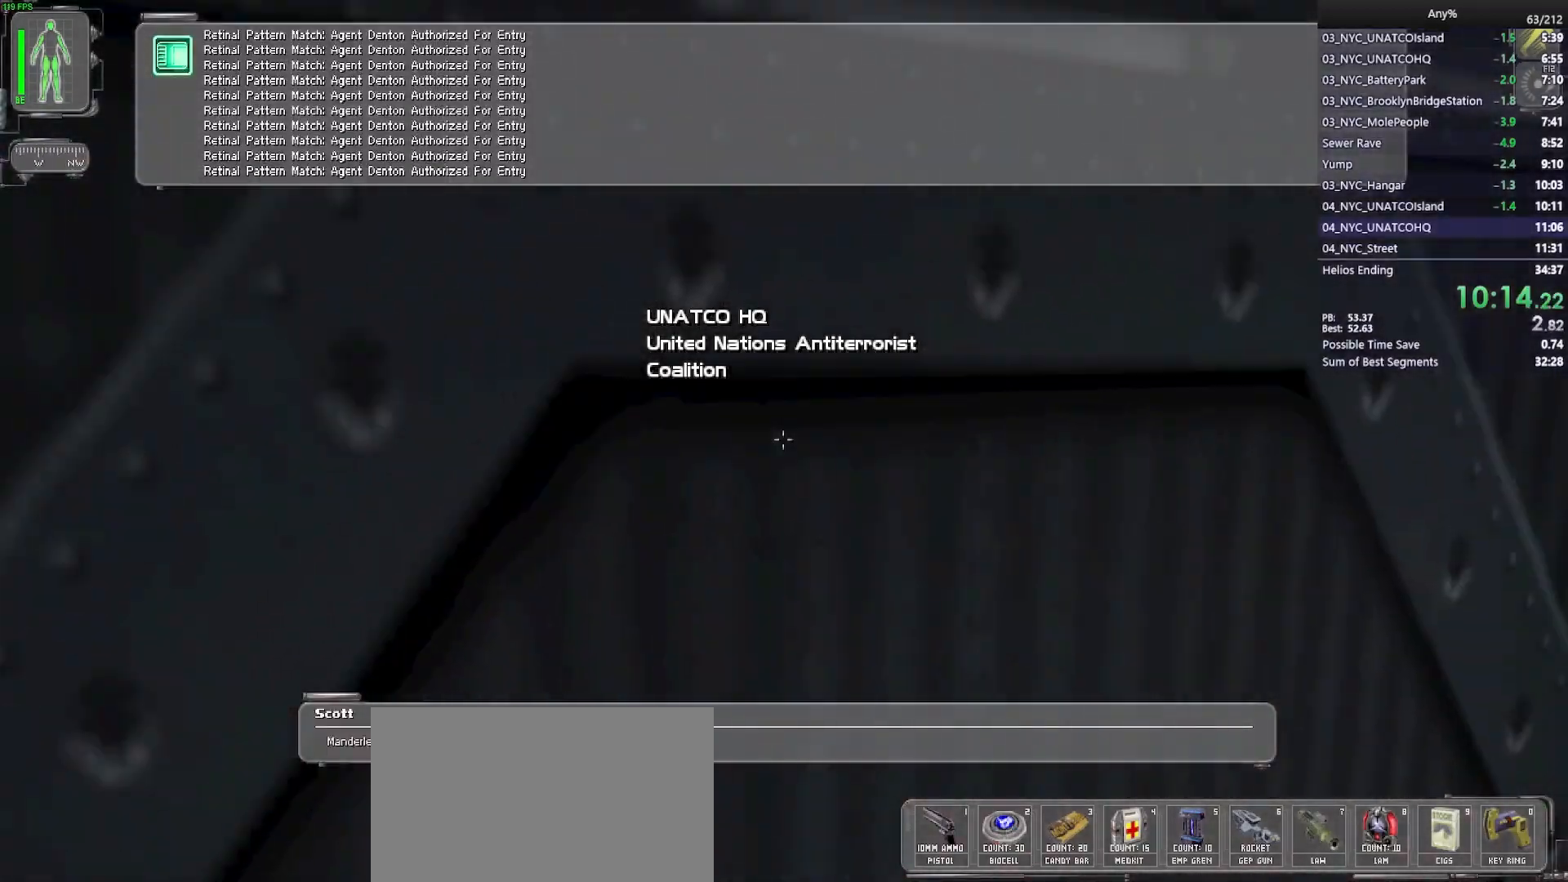
{"keys": ["d", "w"], "mouse": [], "events": []}
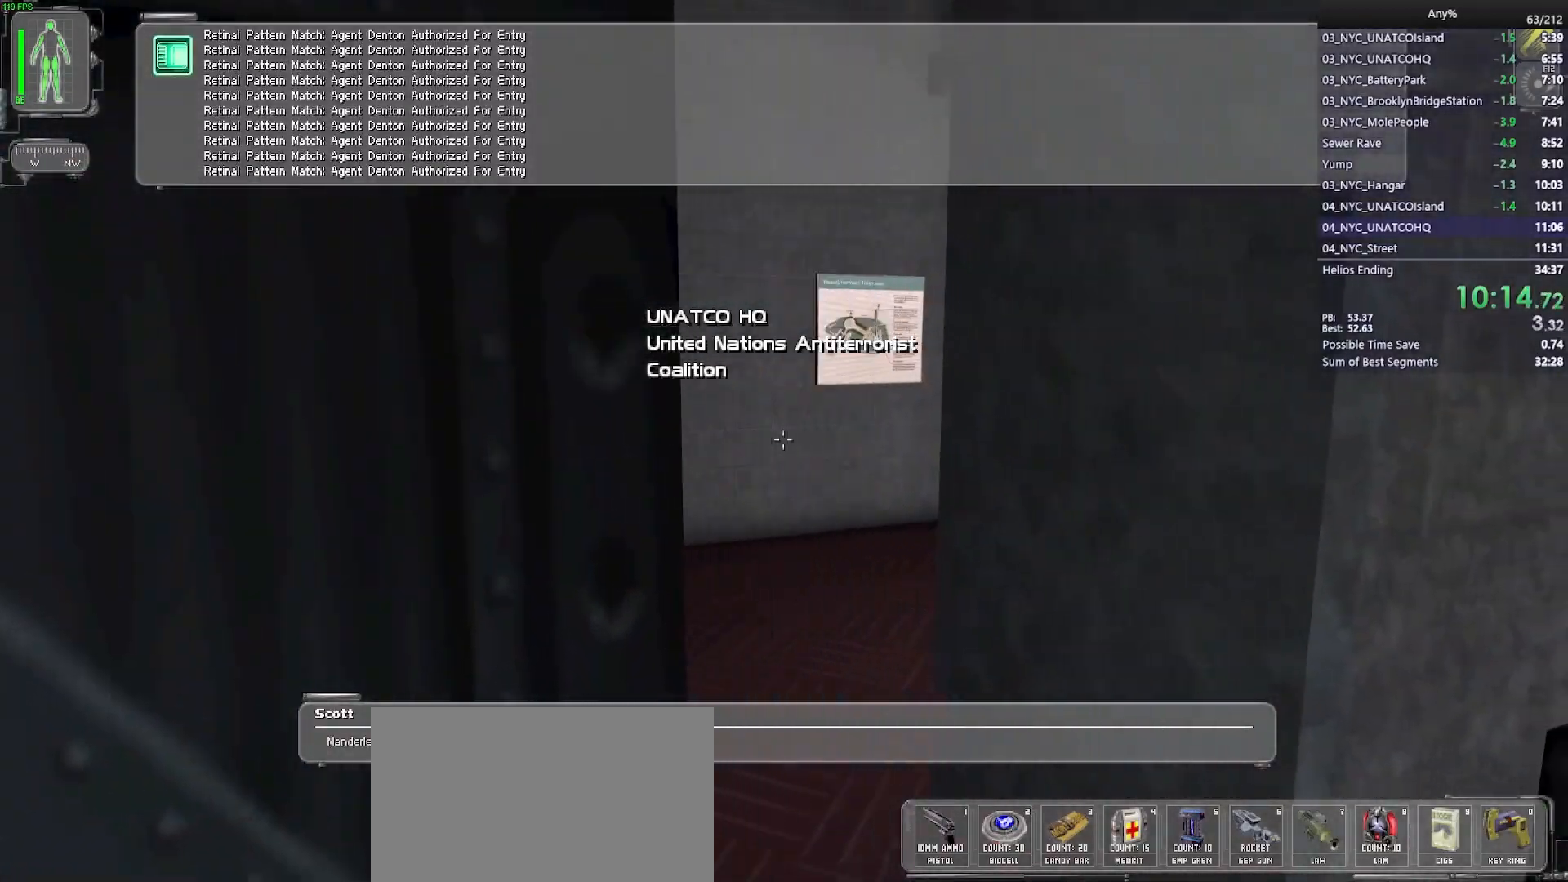
{"keys": ["w"], "mouse": [], "events": [[17, "d", "up"]]}
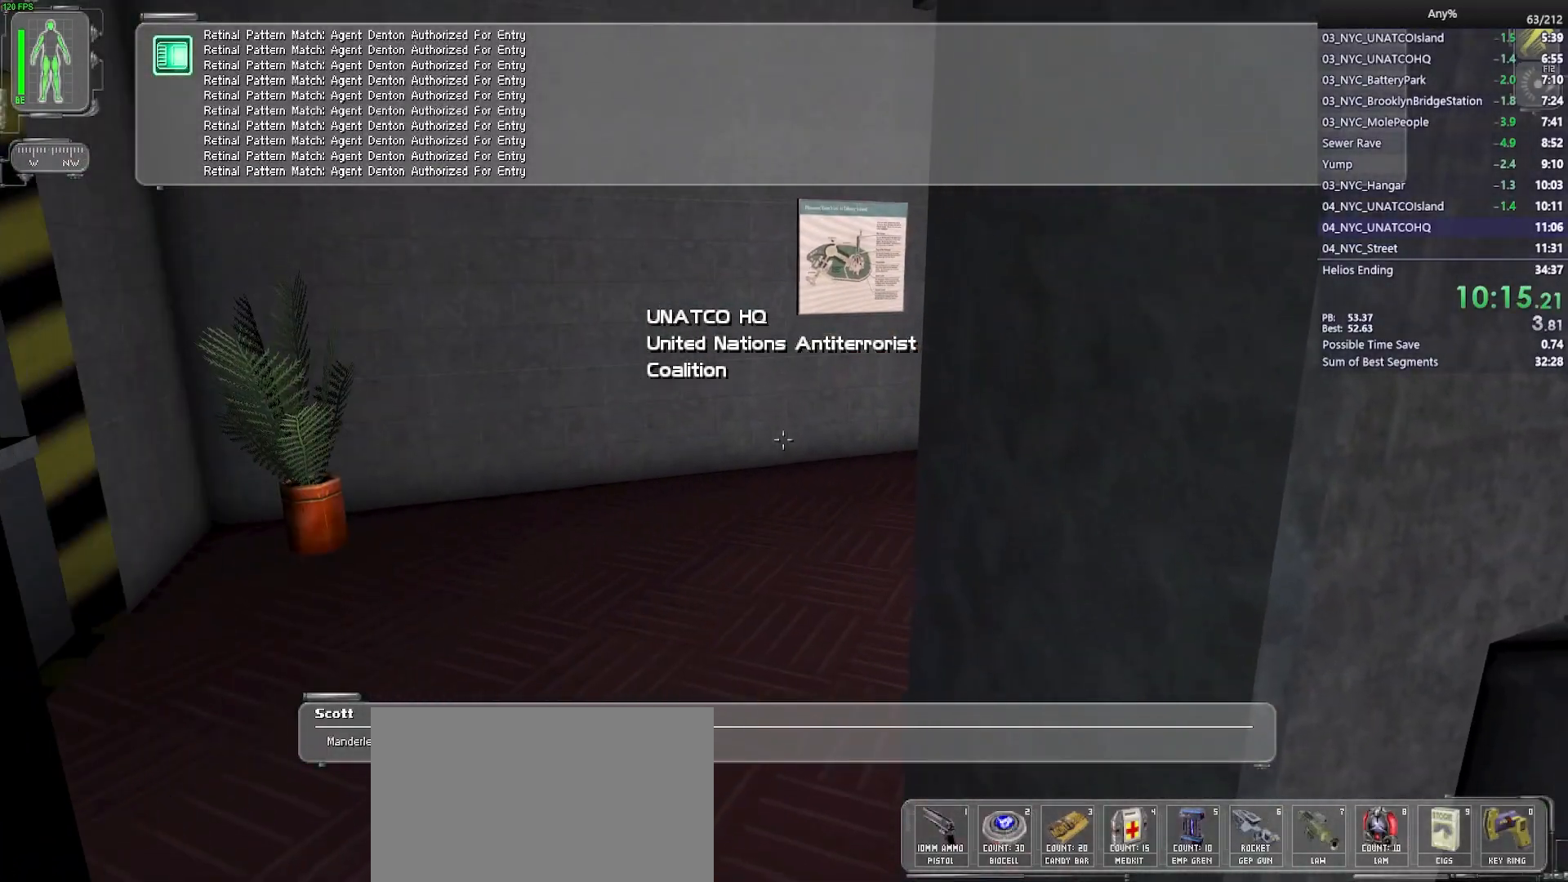
{"keys": ["w"], "mouse": [], "events": [[350, "a", "down"], [450, "a", "up"]]}
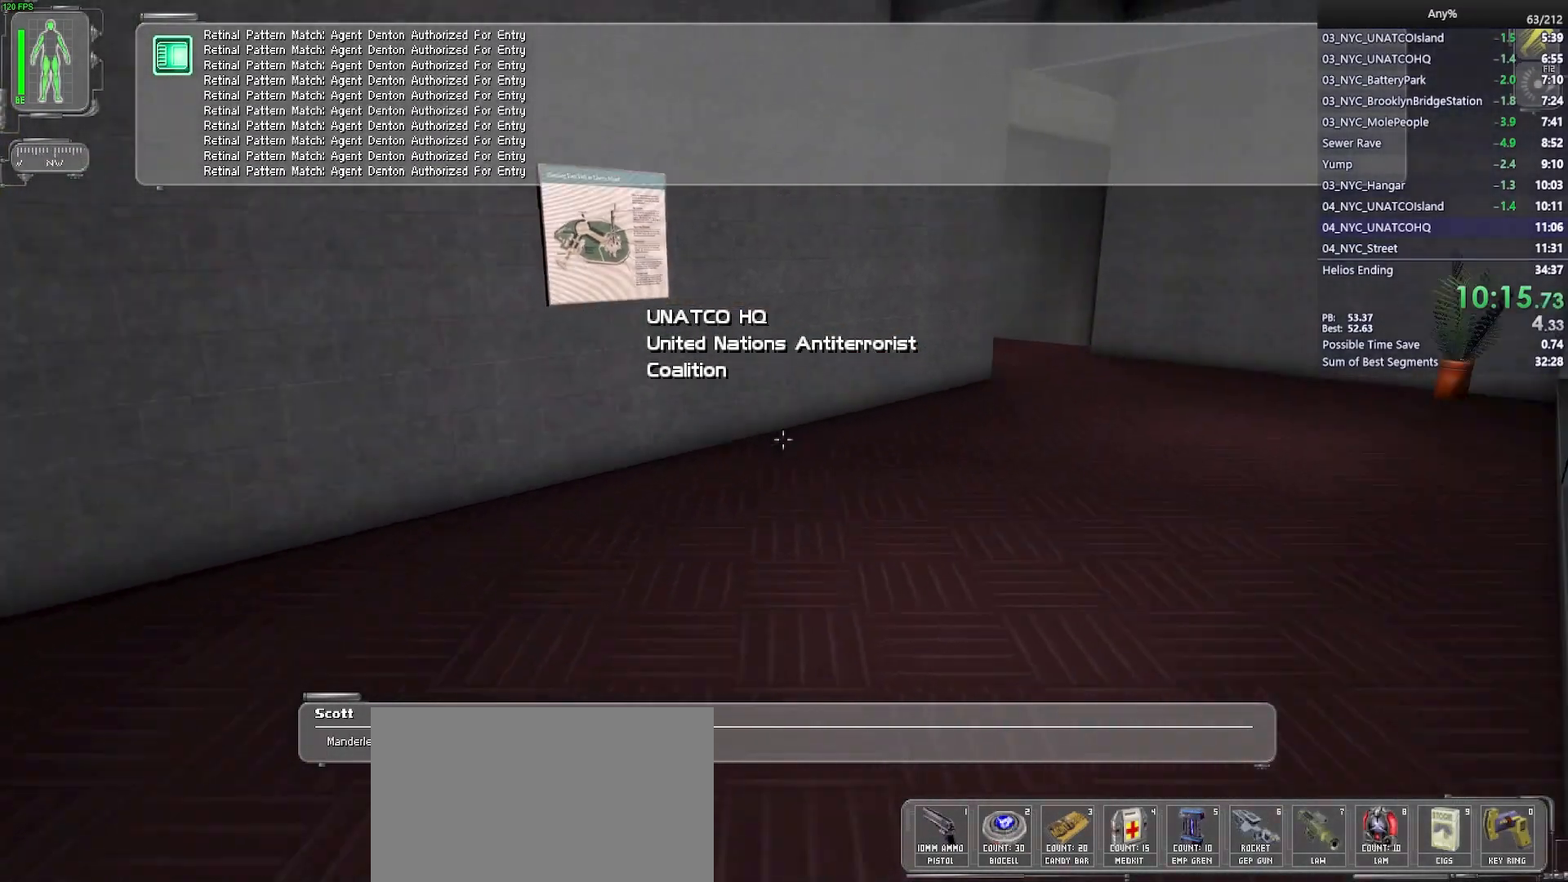
{"keys": ["d", "w"], "mouse": [], "events": [[367, "d", "down"]]}
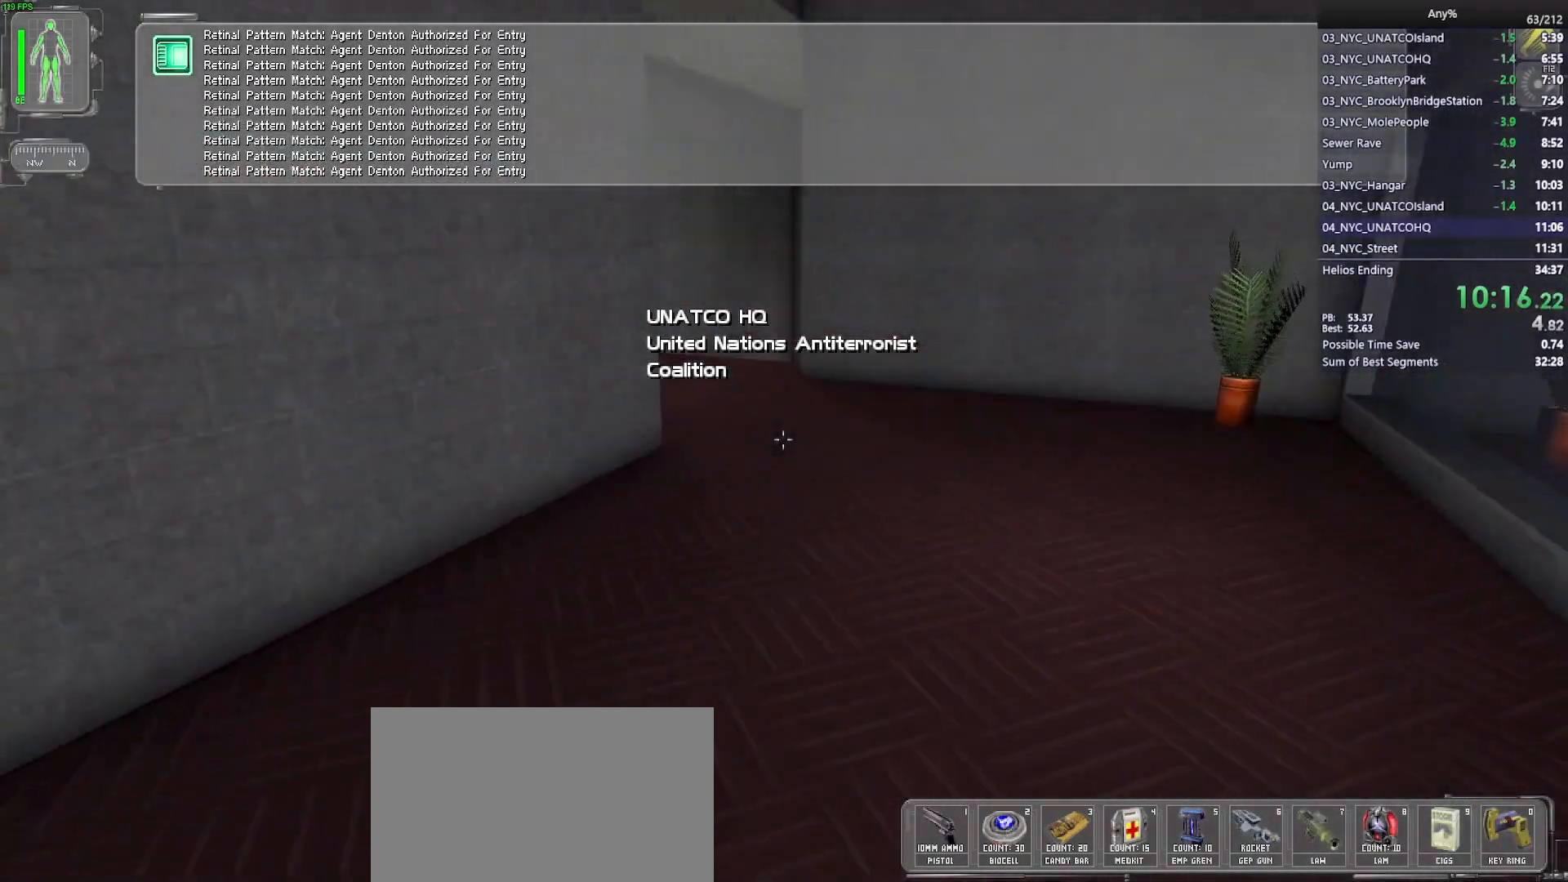
{"keys": ["a", "w"], "mouse": [], "events": [[17, "d", "up"], [433, "a", "down"]]}